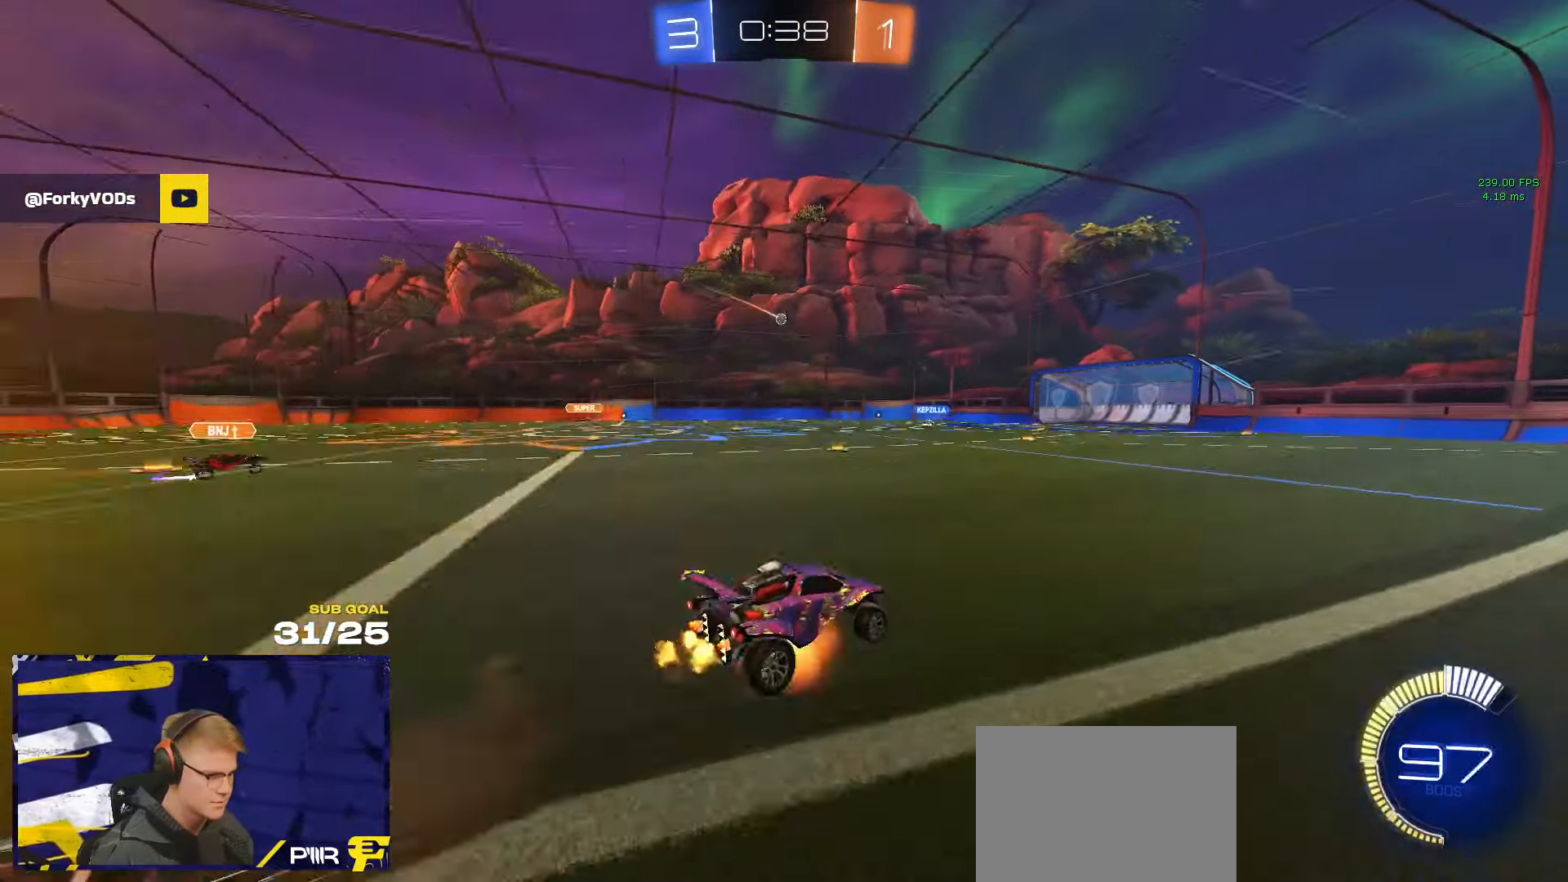
Gameplay with a controller (Xbox layout); each line is a JSON object with the inputs held at the frame after it. "events" lists button and stick changes between this image and that frame as [ms after this image, input, new state], when the widget could be followed in between. Not read: R2.
{"buttons": ["L1"], "left_stick": "down-left", "right_stick": "center", "events": [[16, "A", "down"], [50, "left_stick", "down"], [150, "A", "up"], [200, "left_stick", "down-left"]]}
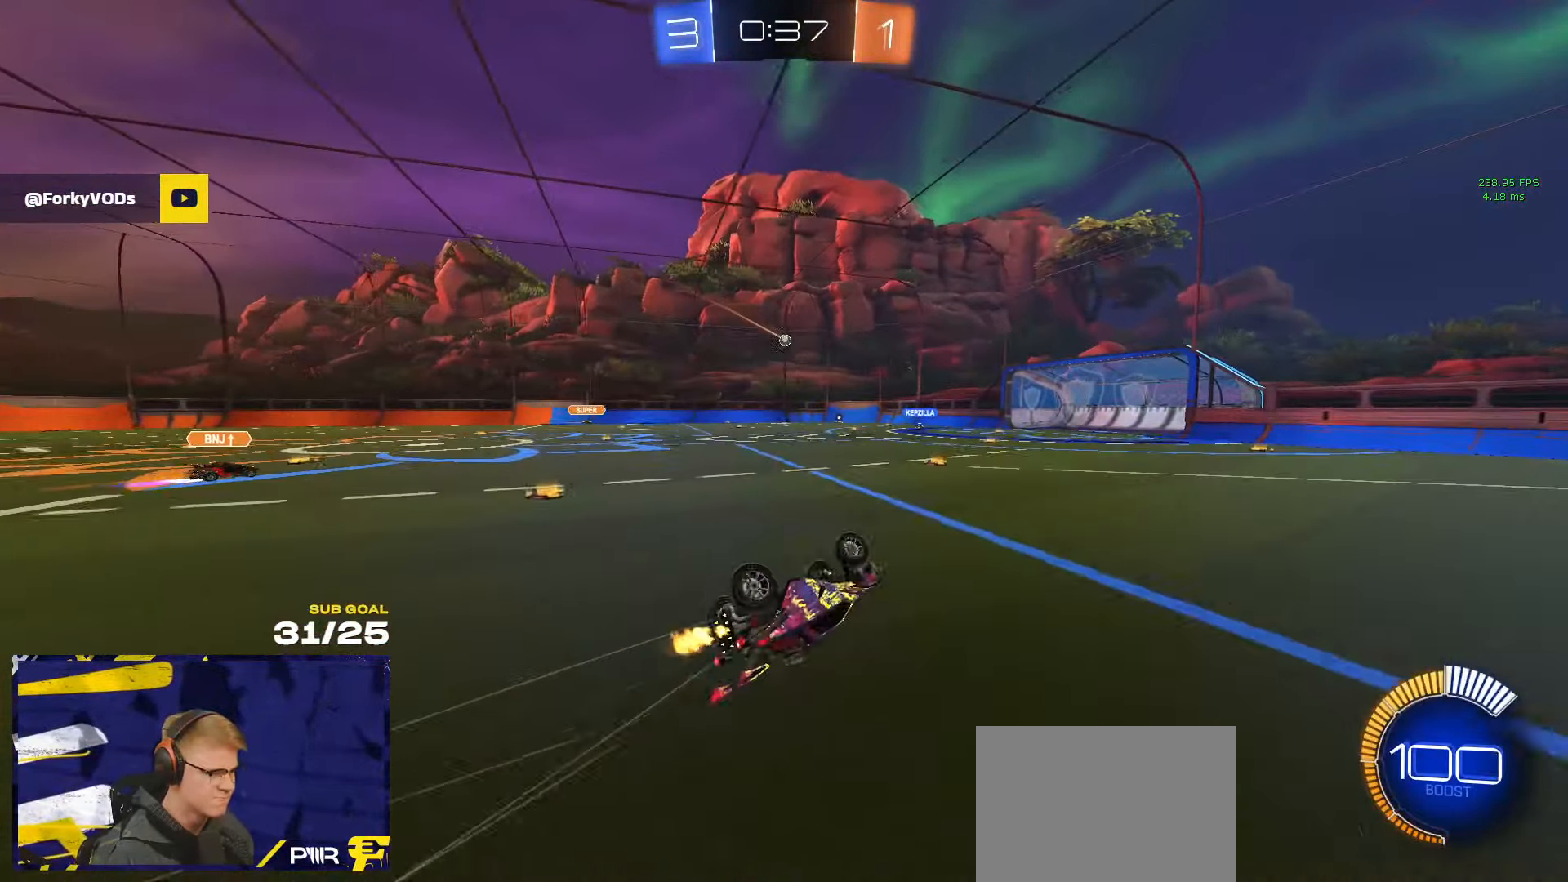
{"buttons": [], "left_stick": "left", "right_stick": "center", "events": [[250, "L1", "up"], [300, "left_stick", "center"], [400, "left_stick", "left"]]}
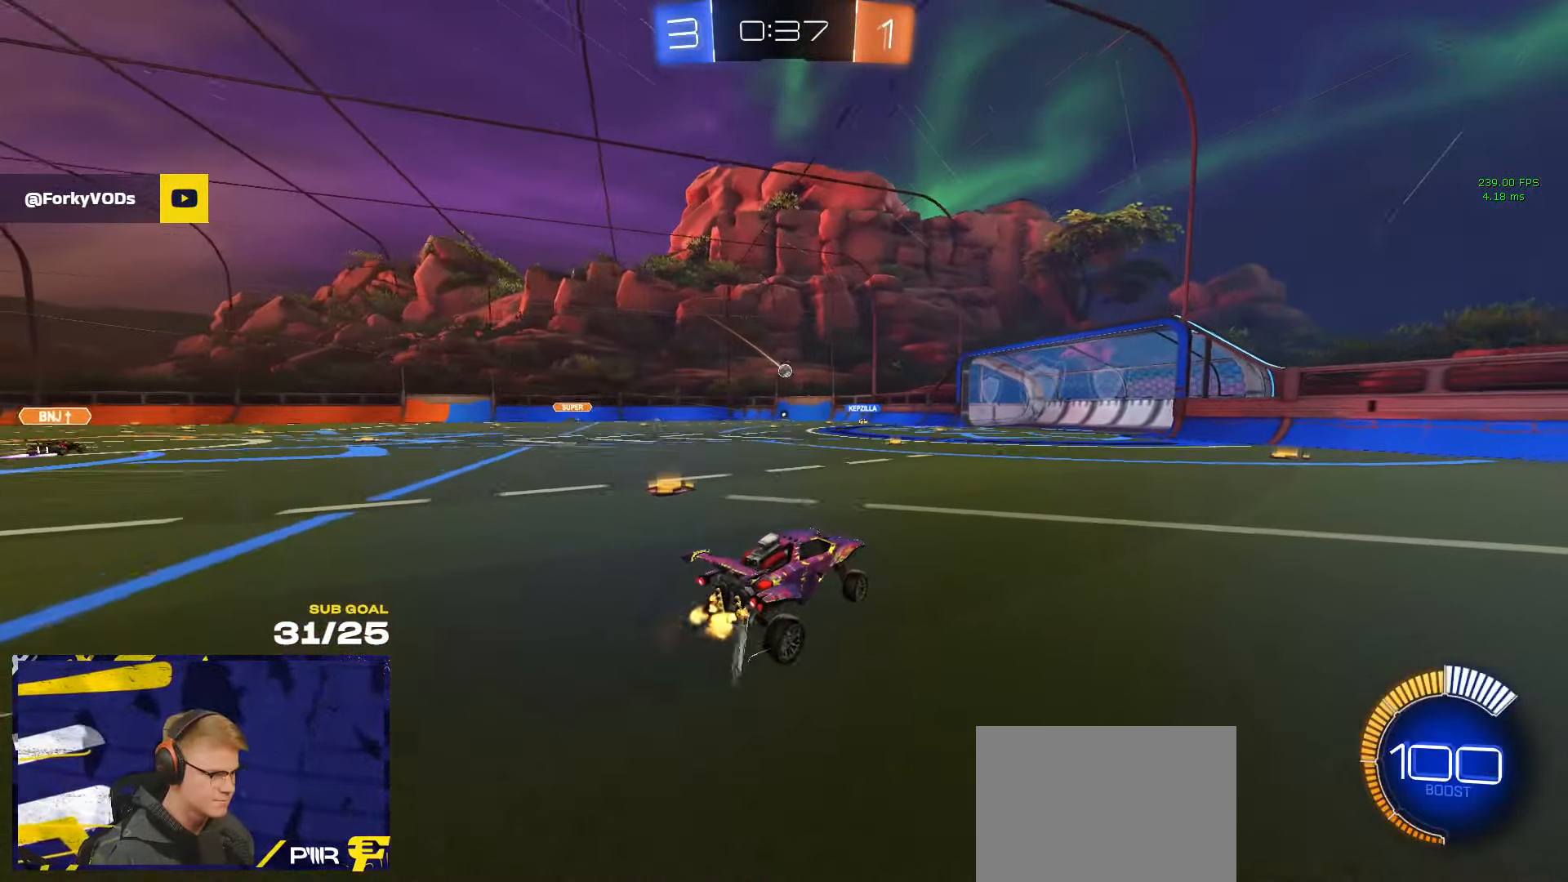
{"buttons": [], "left_stick": "center", "right_stick": "center", "events": [[233, "left_stick", "center"]]}
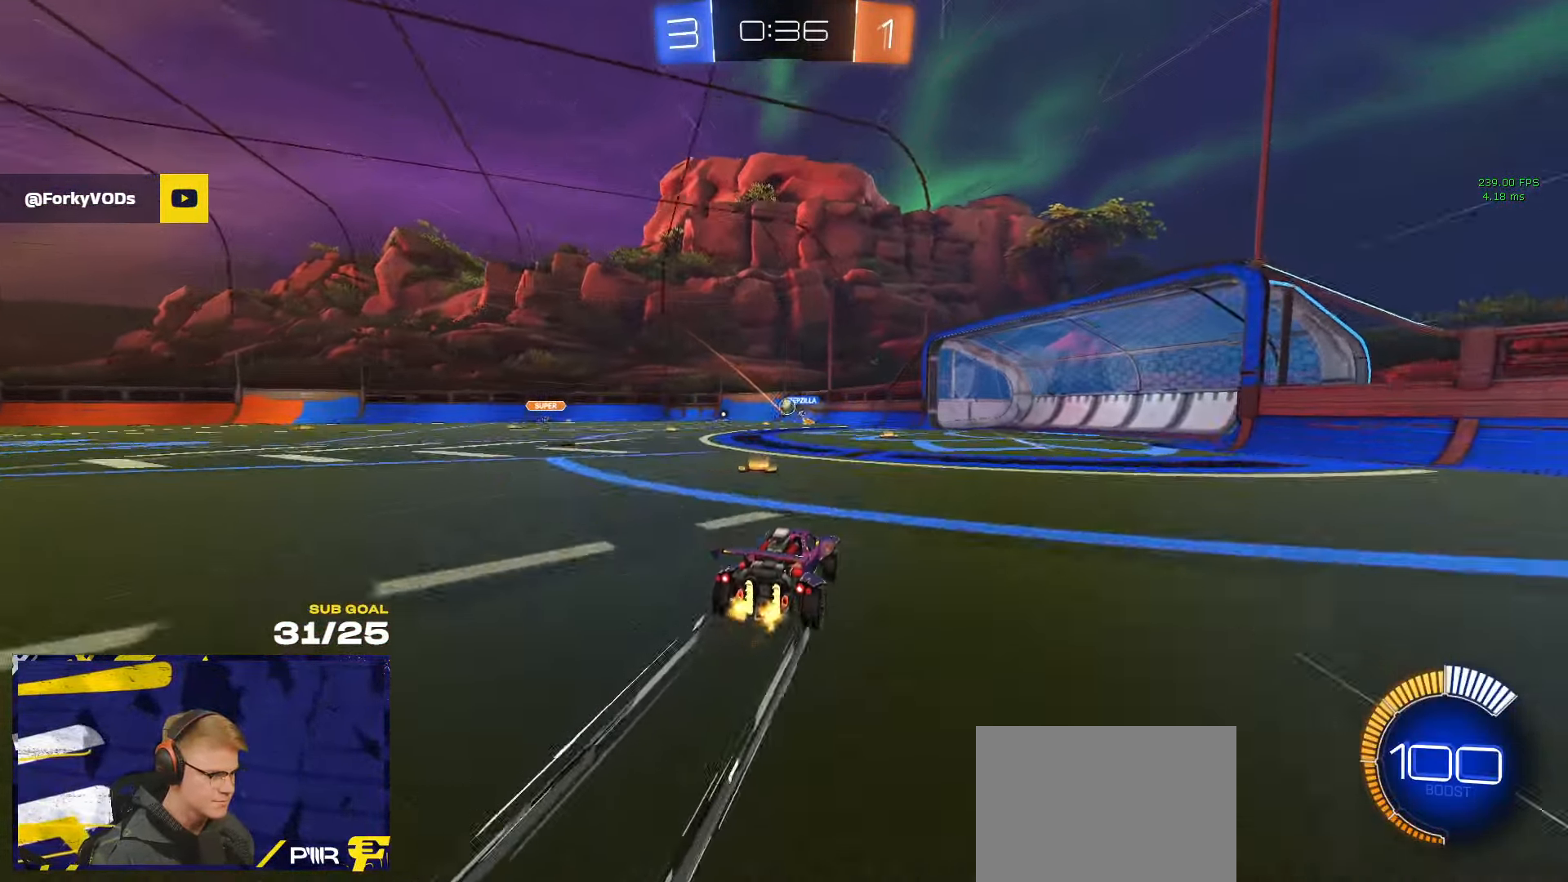
{"buttons": [], "left_stick": "center", "right_stick": "center", "events": []}
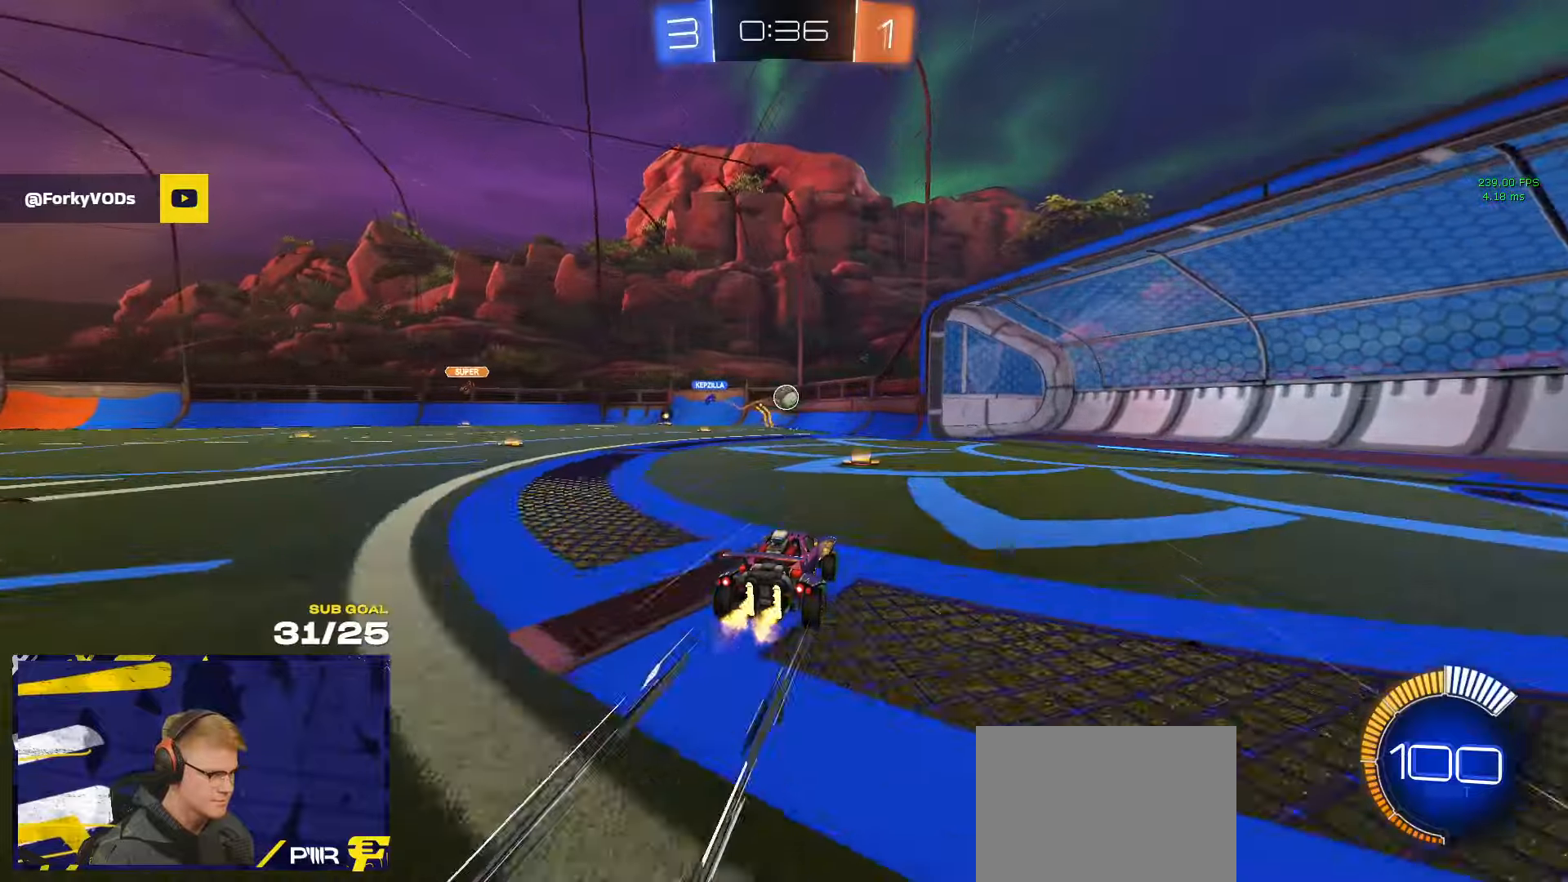
{"buttons": [], "left_stick": "center", "right_stick": "center", "events": [[283, "left_stick", "right"], [333, "left_stick", "center"]]}
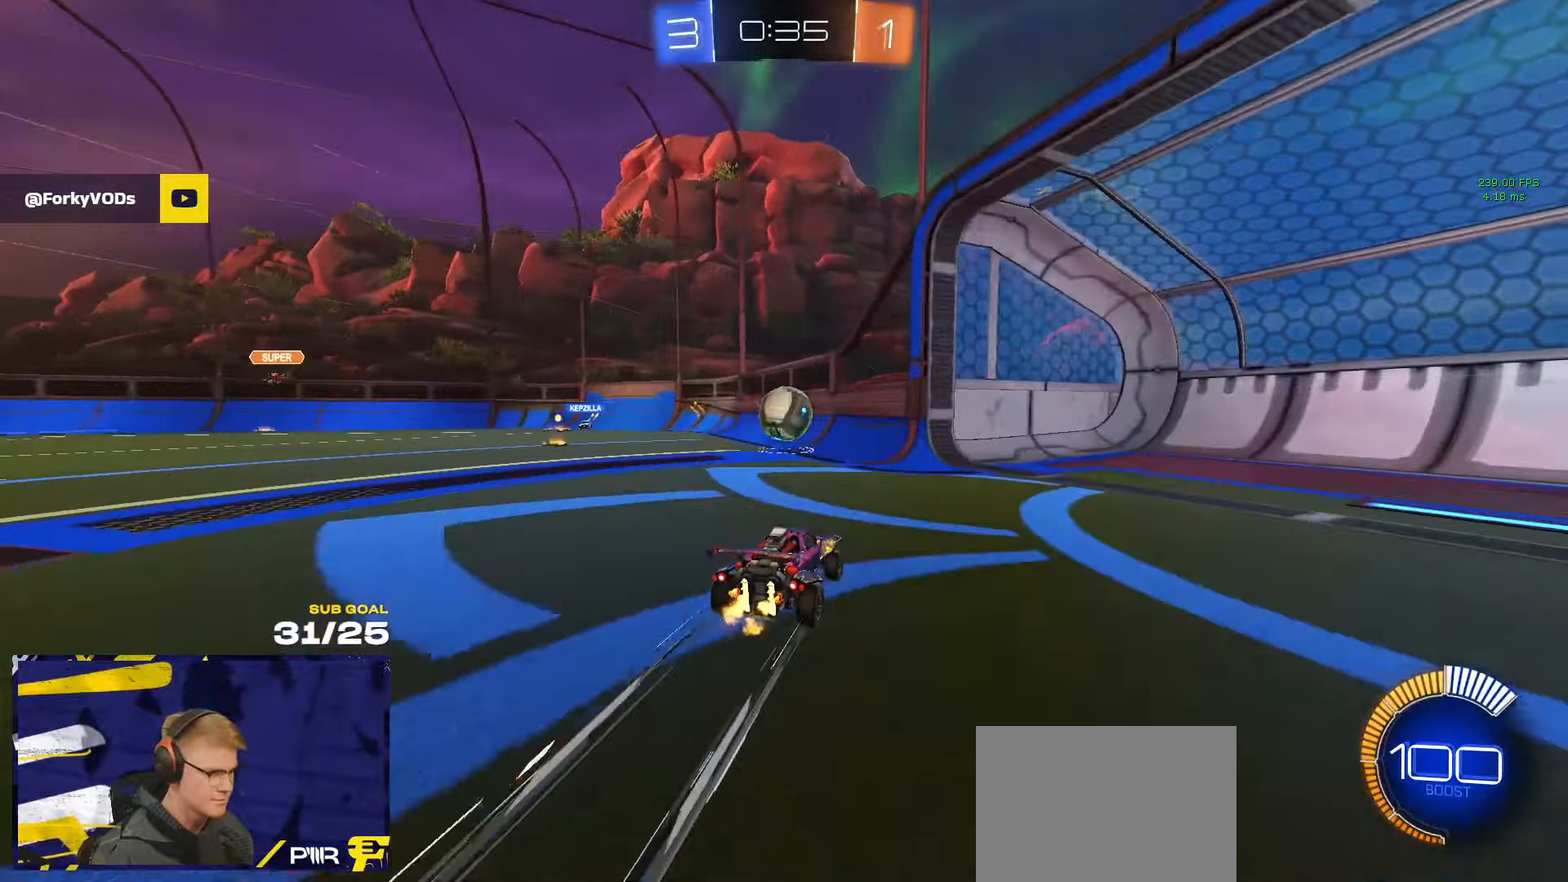
{"buttons": ["A", "R1"], "left_stick": "up-left", "right_stick": "center", "events": [[83, "left_stick", "left"], [100, "A", "down"], [100, "R1", "down"], [183, "L1", "down"], [250, "A", "up"], [367, "L1", "up"], [367, "left_stick", "up-left"], [467, "A", "down"]]}
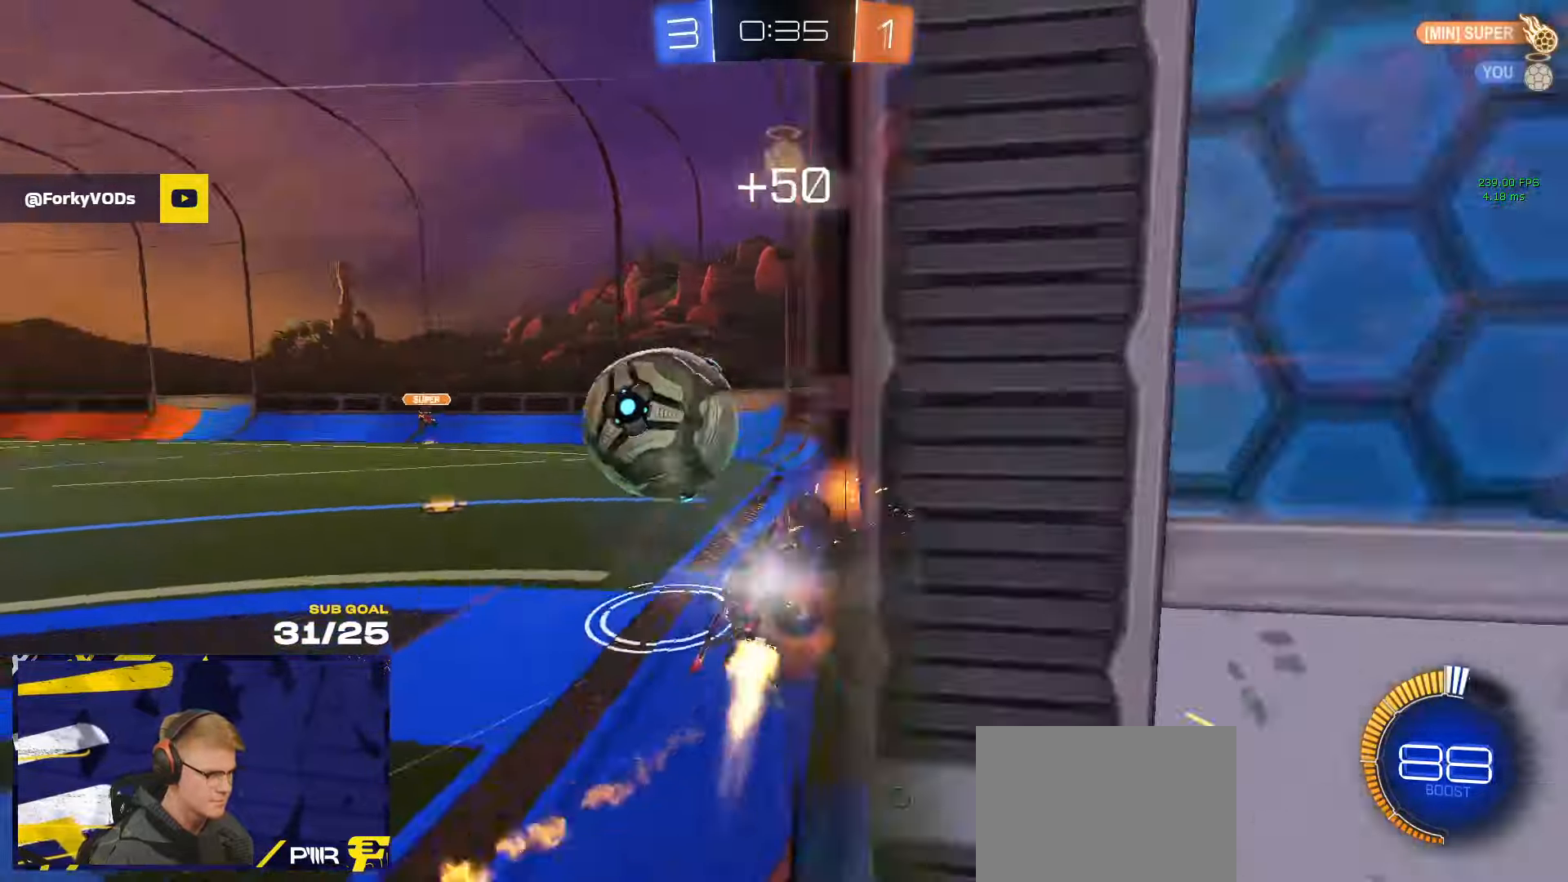
{"buttons": ["R1"], "left_stick": "down-left", "right_stick": "center", "events": [[33, "left_stick", "down-left"], [50, "A", "up"]]}
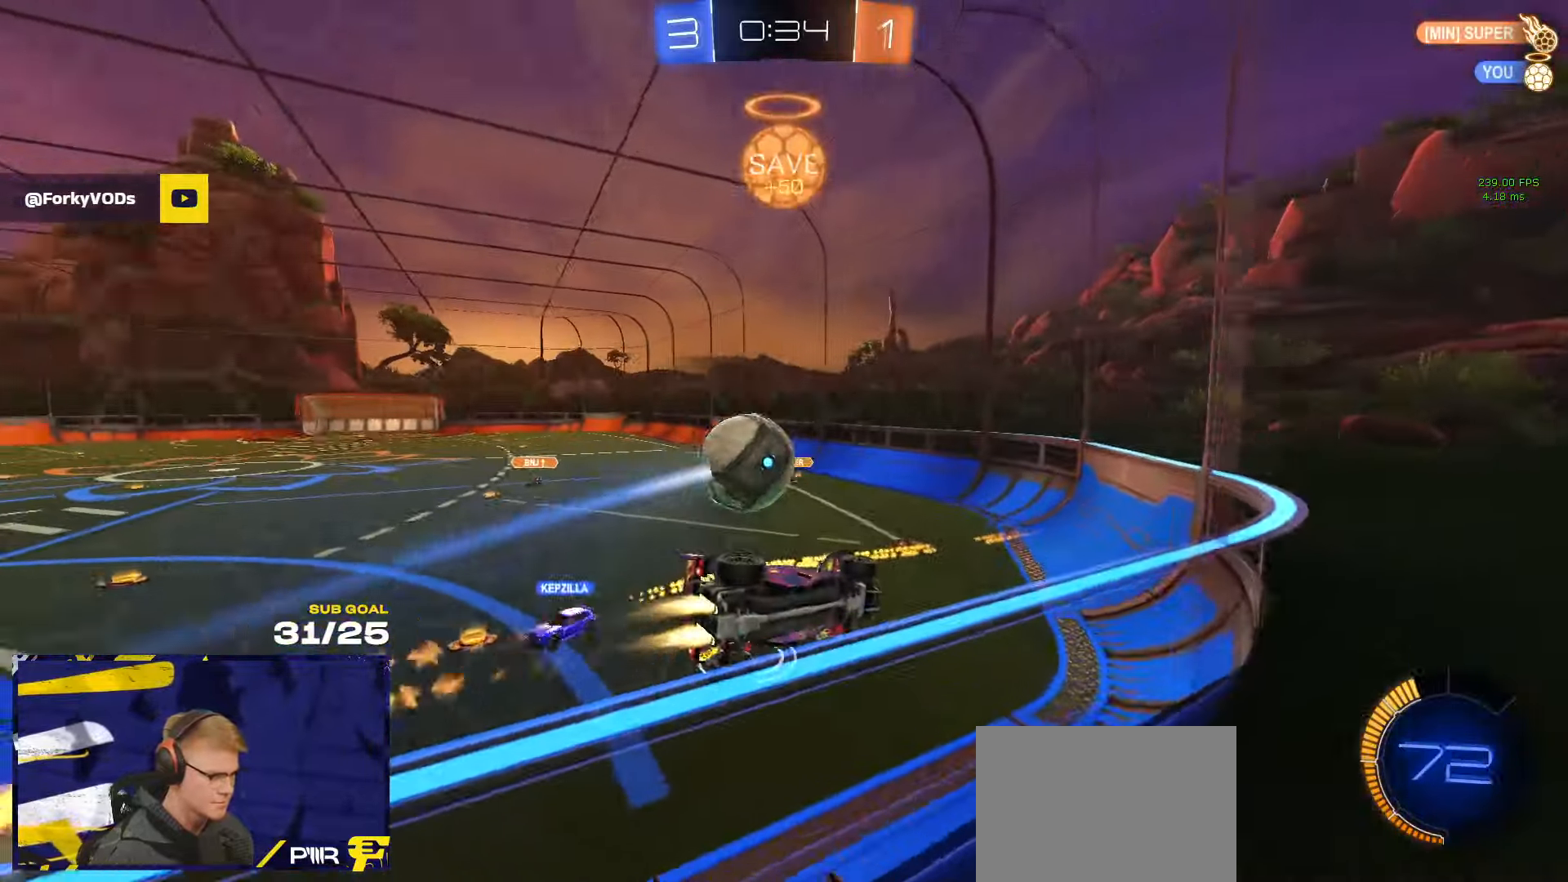
{"buttons": [], "left_stick": "center", "right_stick": "center", "events": [[50, "left_stick", "center"], [117, "R1", "up"], [400, "left_stick", "left"], [450, "left_stick", "center"]]}
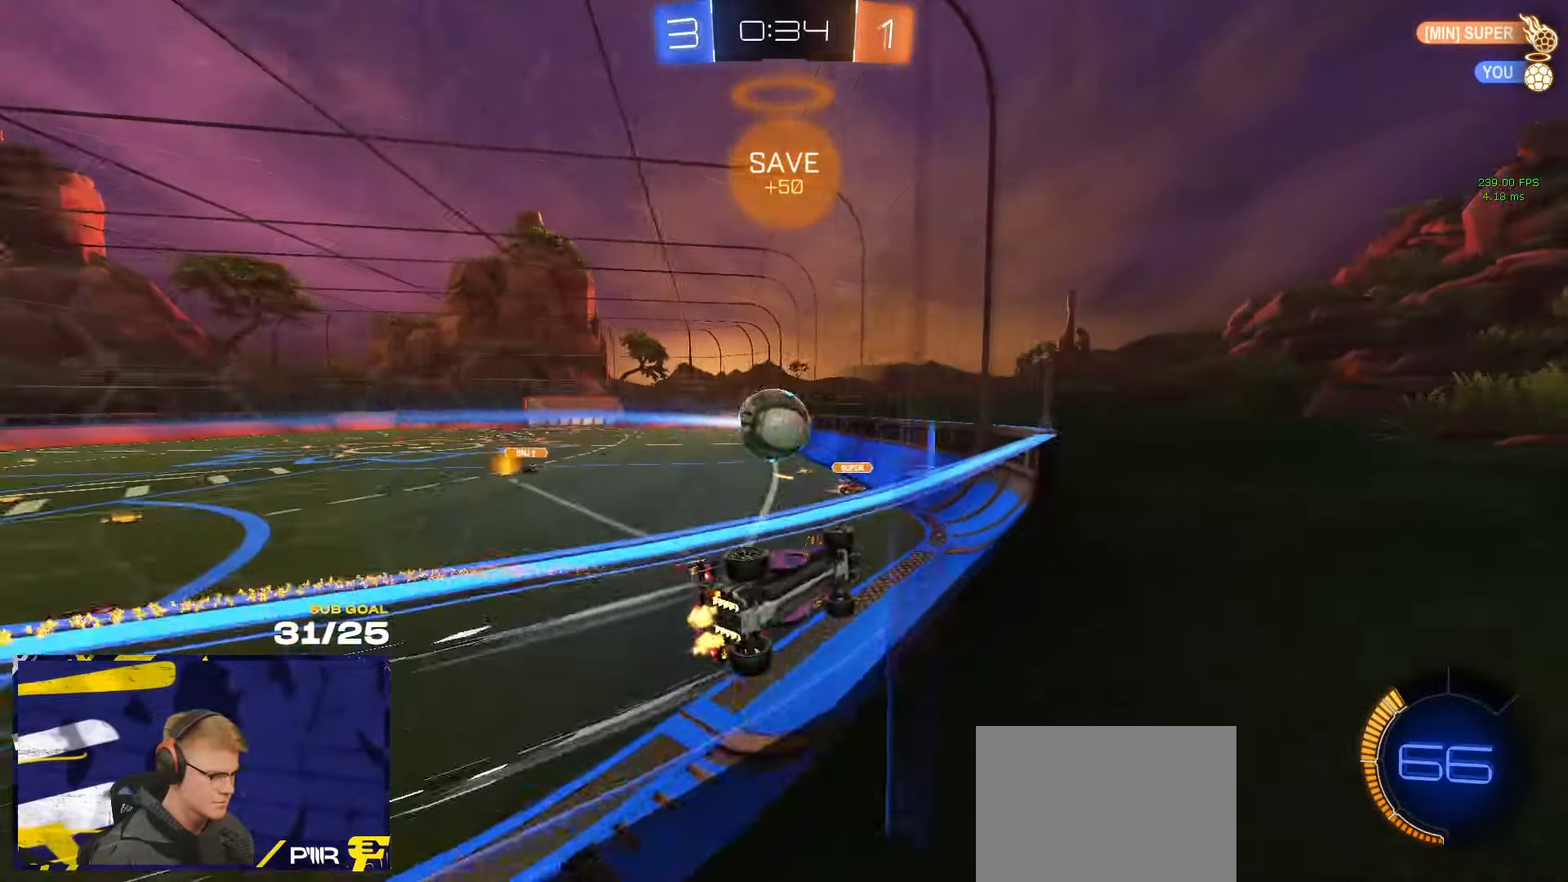
{"buttons": [], "left_stick": "down", "right_stick": "center", "events": [[100, "left_stick", "left"], [133, "A", "down"], [167, "left_stick", "down-right"], [217, "L3", "down"], [217, "R1", "down"], [317, "A", "up"], [317, "L1", "down"], [317, "R1", "up"], [333, "left_stick", "up-right"], [383, "L3", "up"], [400, "A", "down"], [433, "L3", "down"], [467, "A", "up"], [483, "L1", "up"], [500, "L3", "up"], [500, "left_stick", "down"]]}
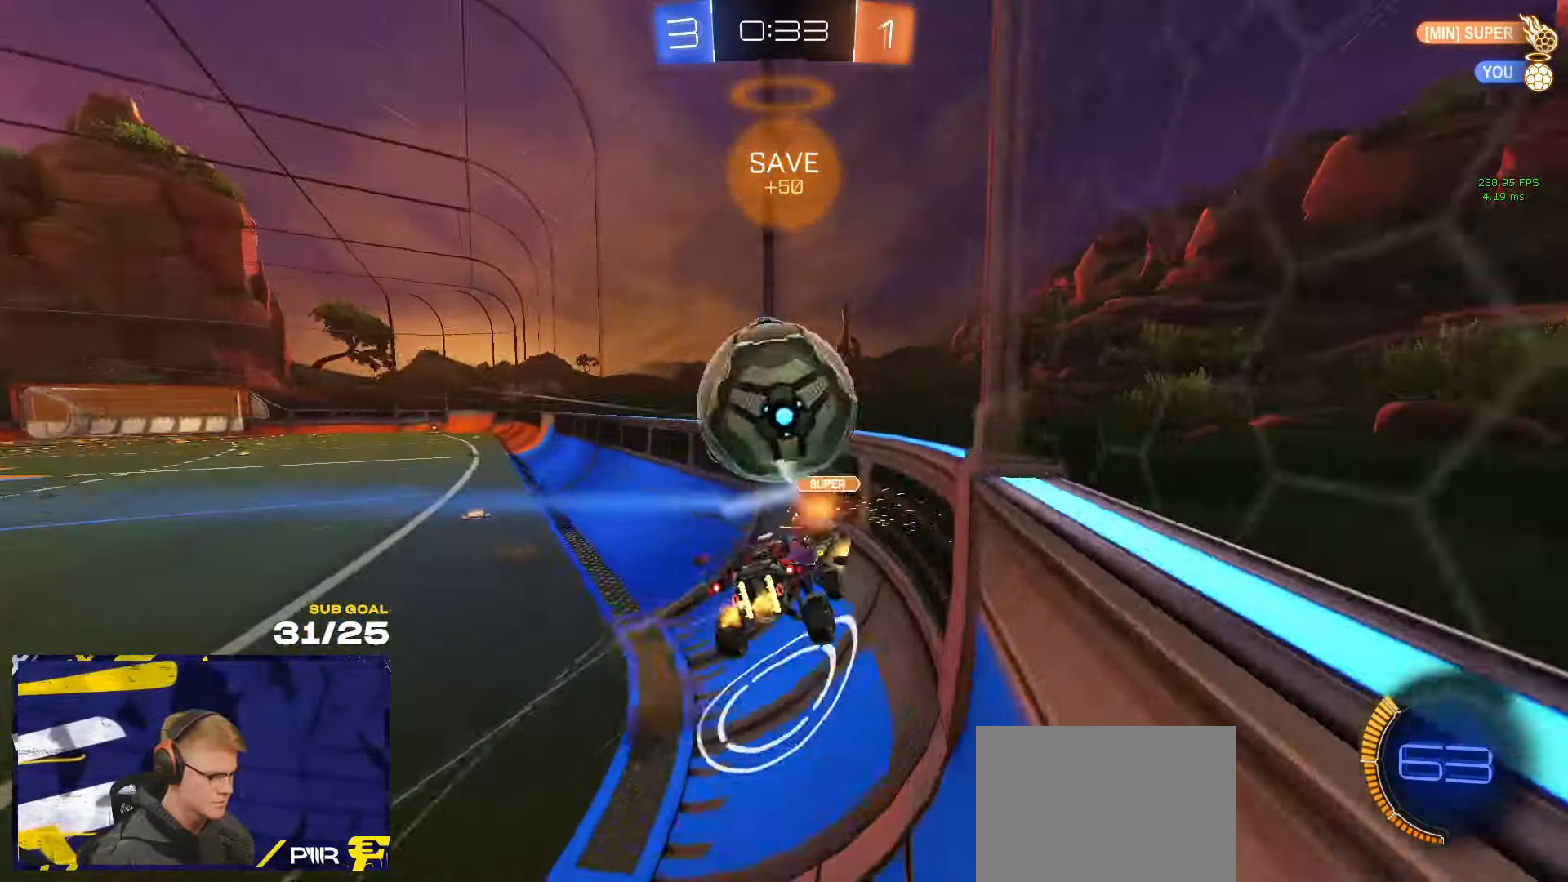
{"buttons": ["R1", "L3"], "left_stick": "down", "right_stick": "center", "events": [[200, "left_stick", "up-right"], [233, "R1", "down"], [250, "L3", "down"], [250, "left_stick", "right"], [483, "left_stick", "down"]]}
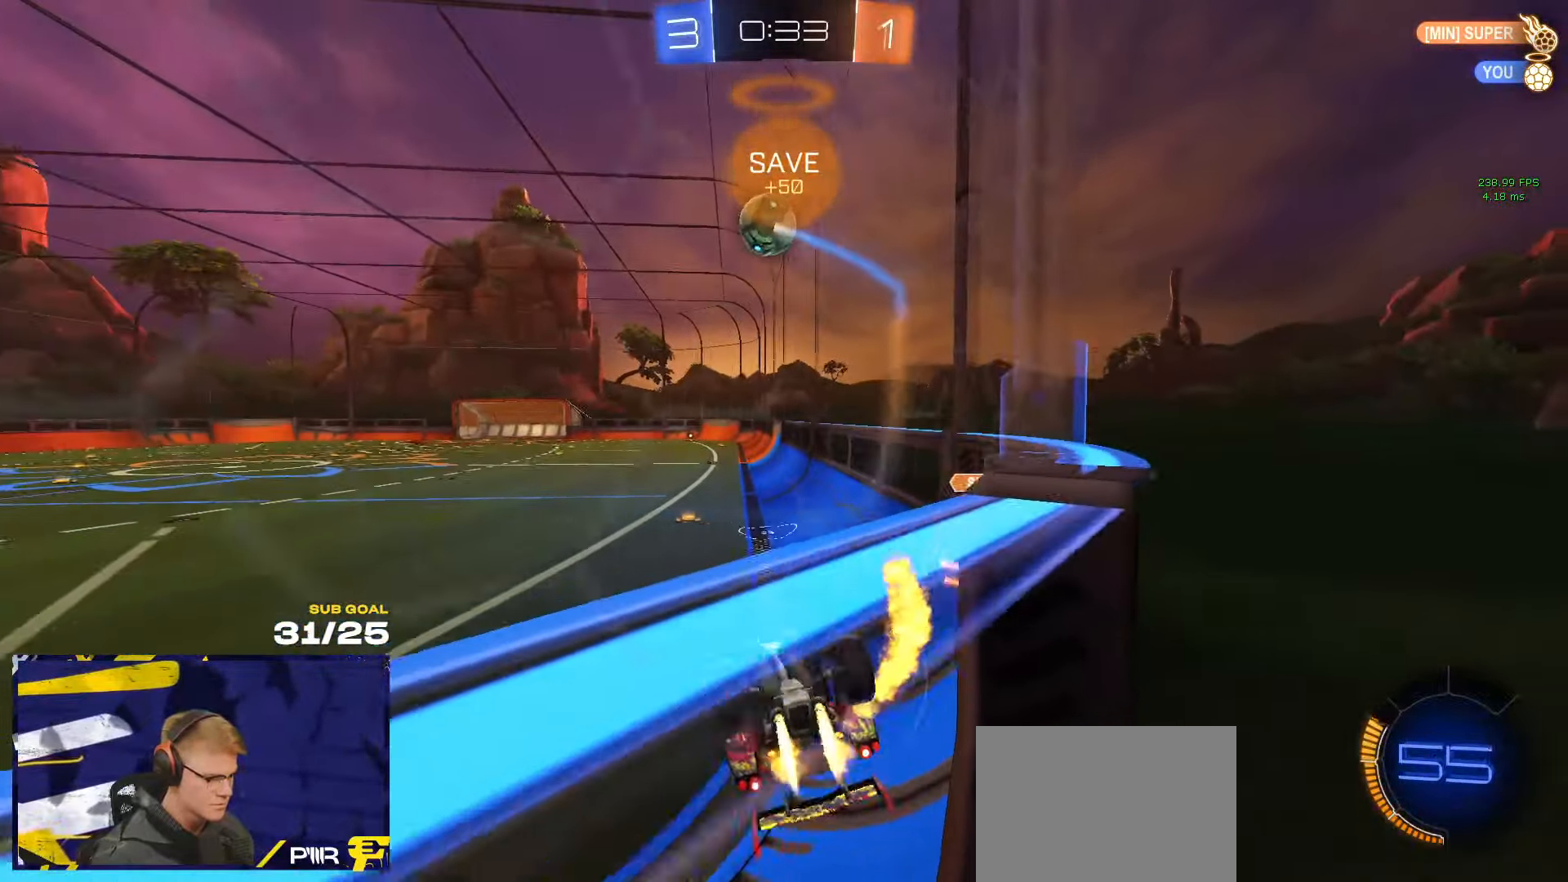
{"buttons": ["Y"], "left_stick": "down-left", "right_stick": "center", "events": [[100, "R1", "up"], [133, "left_stick", "down-left"], [450, "L3", "up"], [483, "Y", "down"]]}
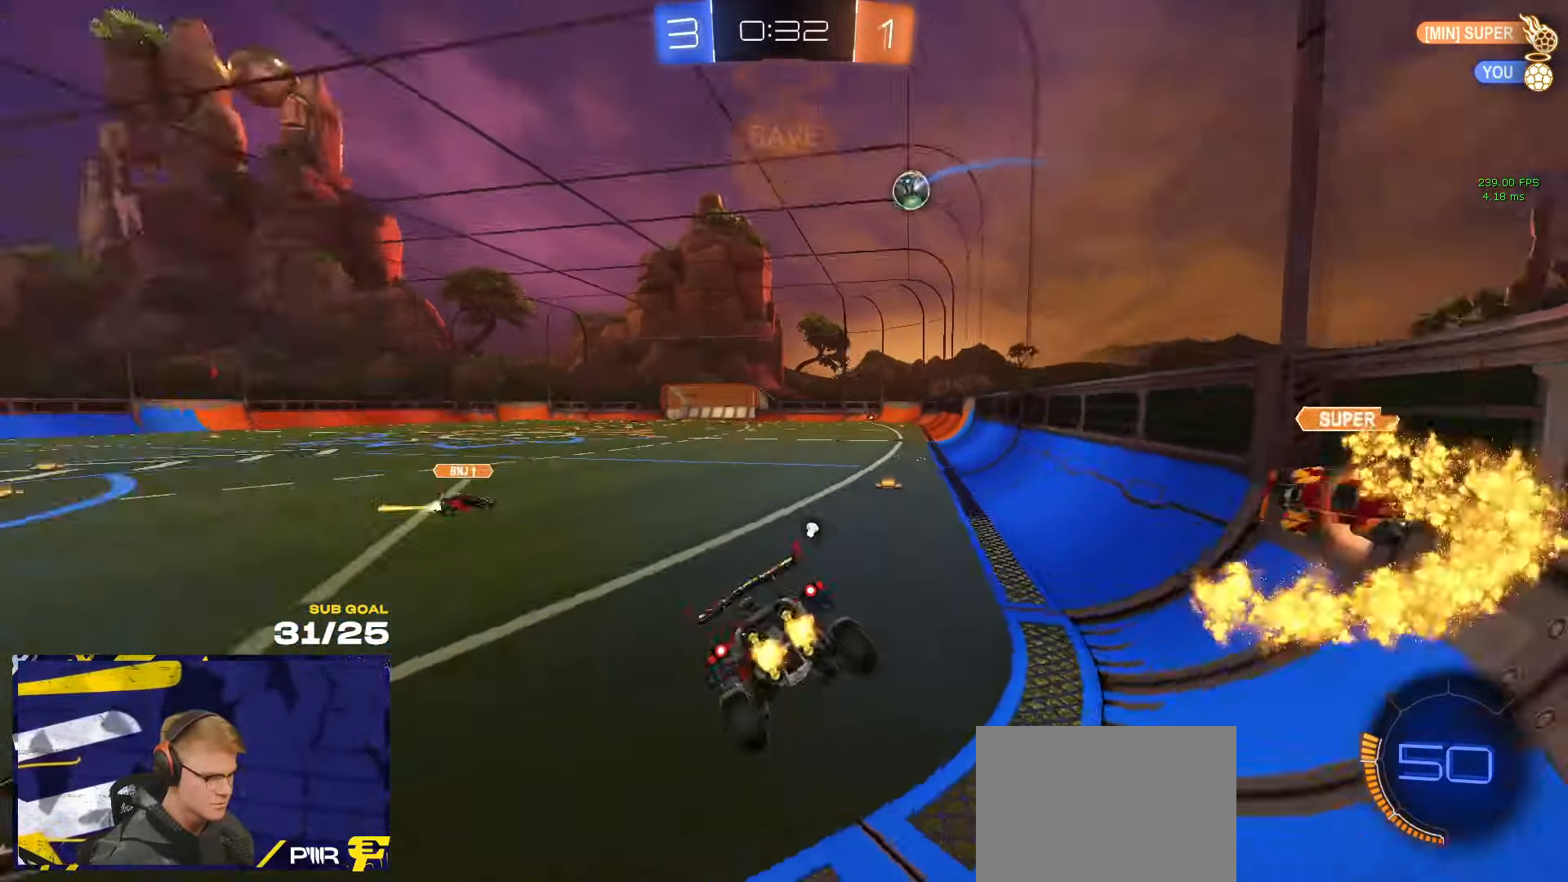
{"buttons": ["R1"], "left_stick": "center", "right_stick": "center", "events": [[50, "Y", "up"], [100, "R1", "down"], [233, "left_stick", "center"]]}
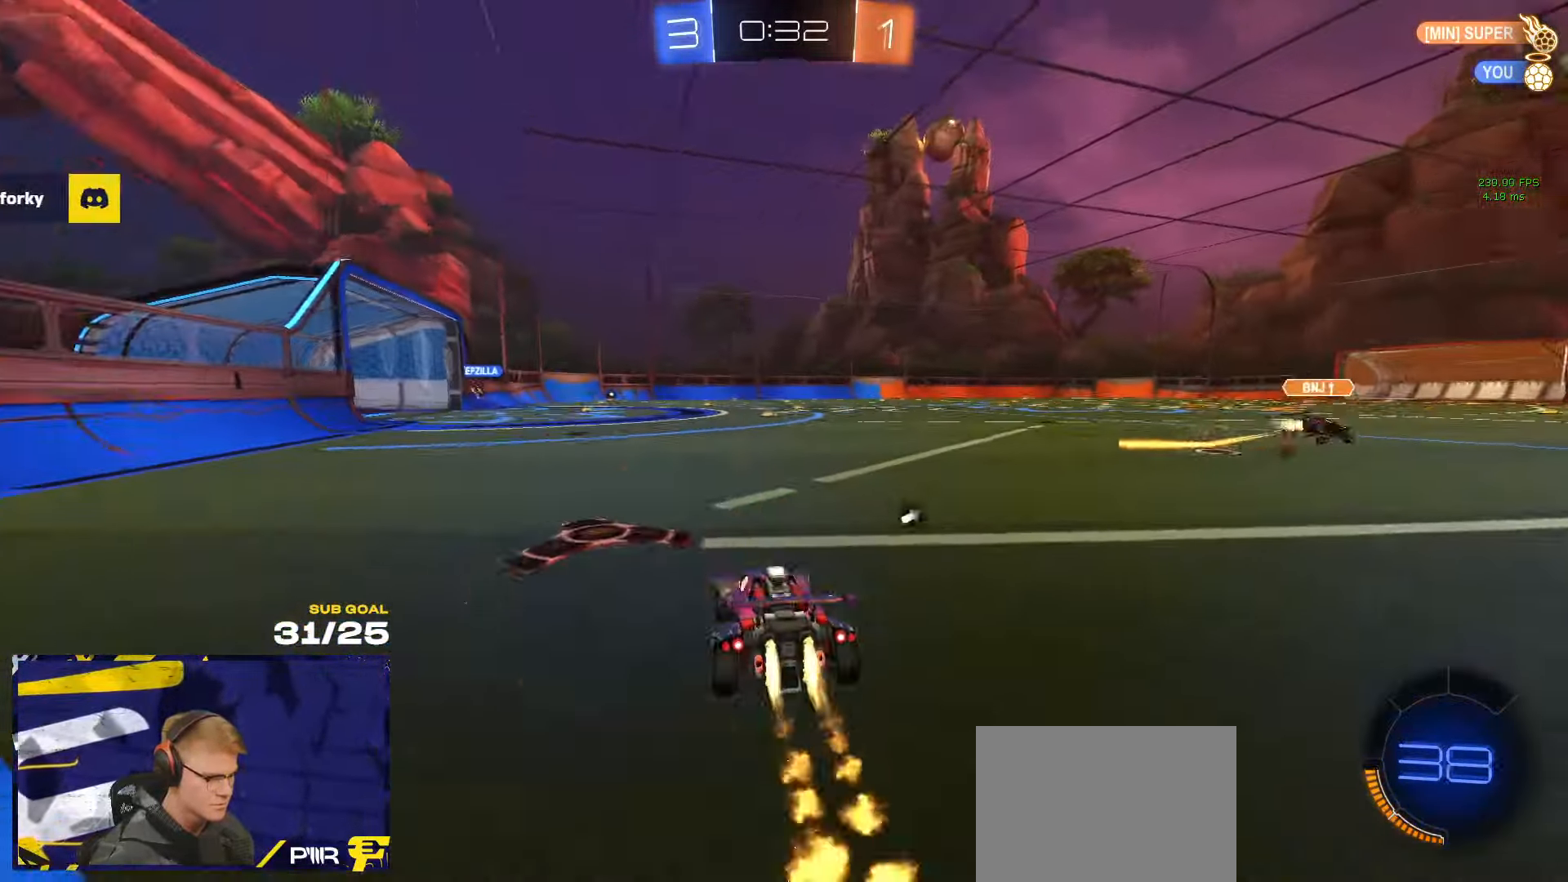
{"buttons": ["L1", "R1"], "left_stick": "down", "right_stick": "center", "events": [[50, "left_stick", "right"], [150, "A", "down"], [233, "L1", "down"], [233, "left_stick", "up-left"], [250, "A", "up"], [300, "A", "down"], [367, "left_stick", "down"], [417, "A", "up"]]}
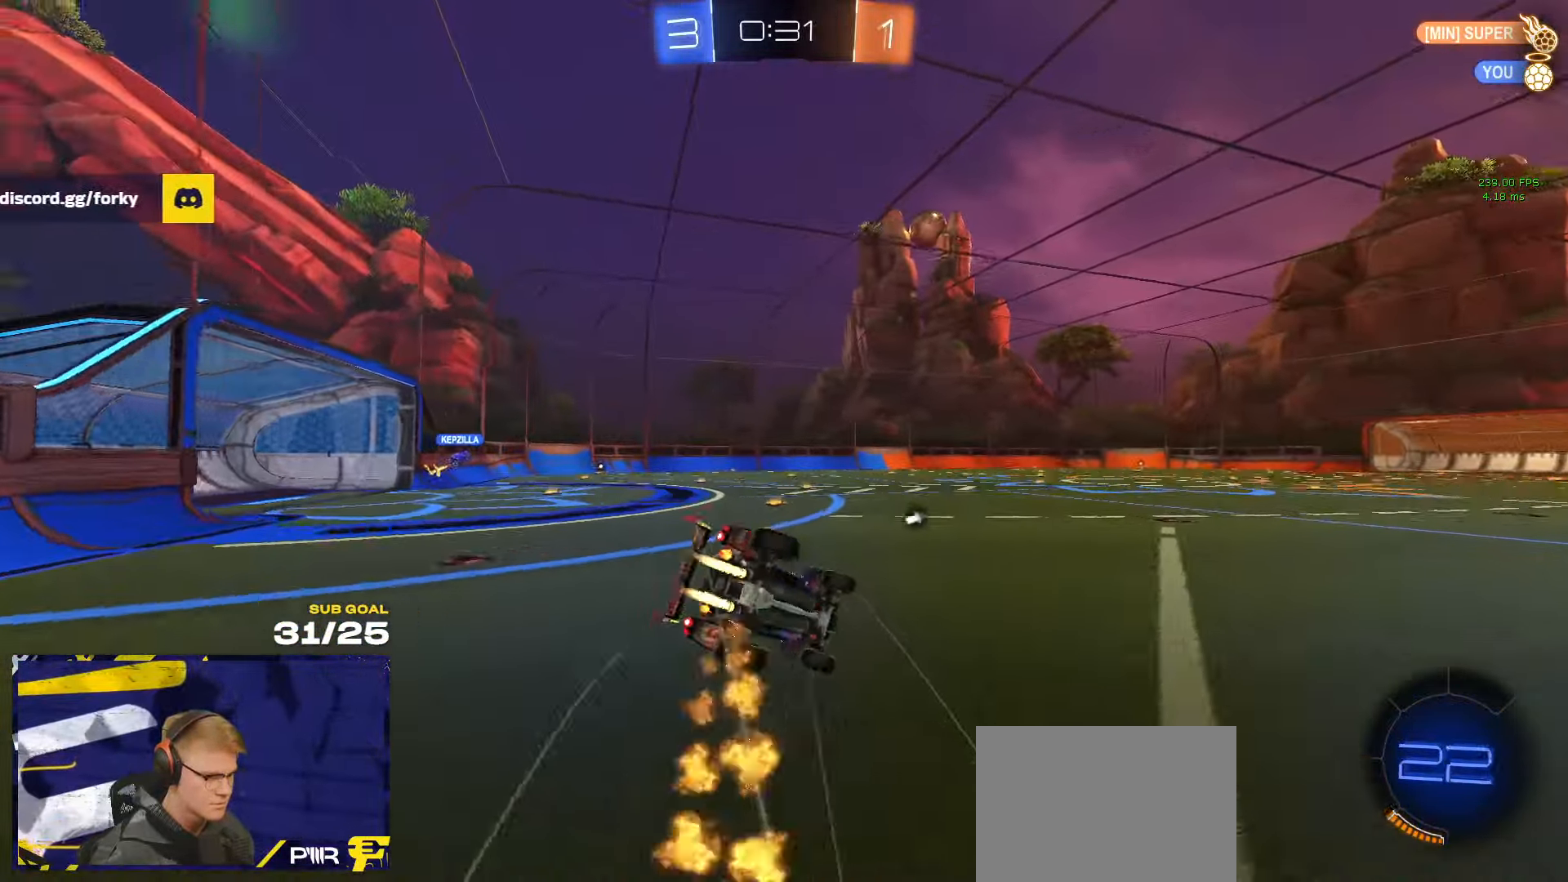
{"buttons": ["L1"], "left_stick": "down-left", "right_stick": "center", "events": [[33, "Y", "down"], [33, "left_stick", "left"], [100, "Y", "up"], [133, "left_stick", "down-left"], [267, "R1", "up"], [284, "right_stick", "down-right"], [334, "right_stick", "center"]]}
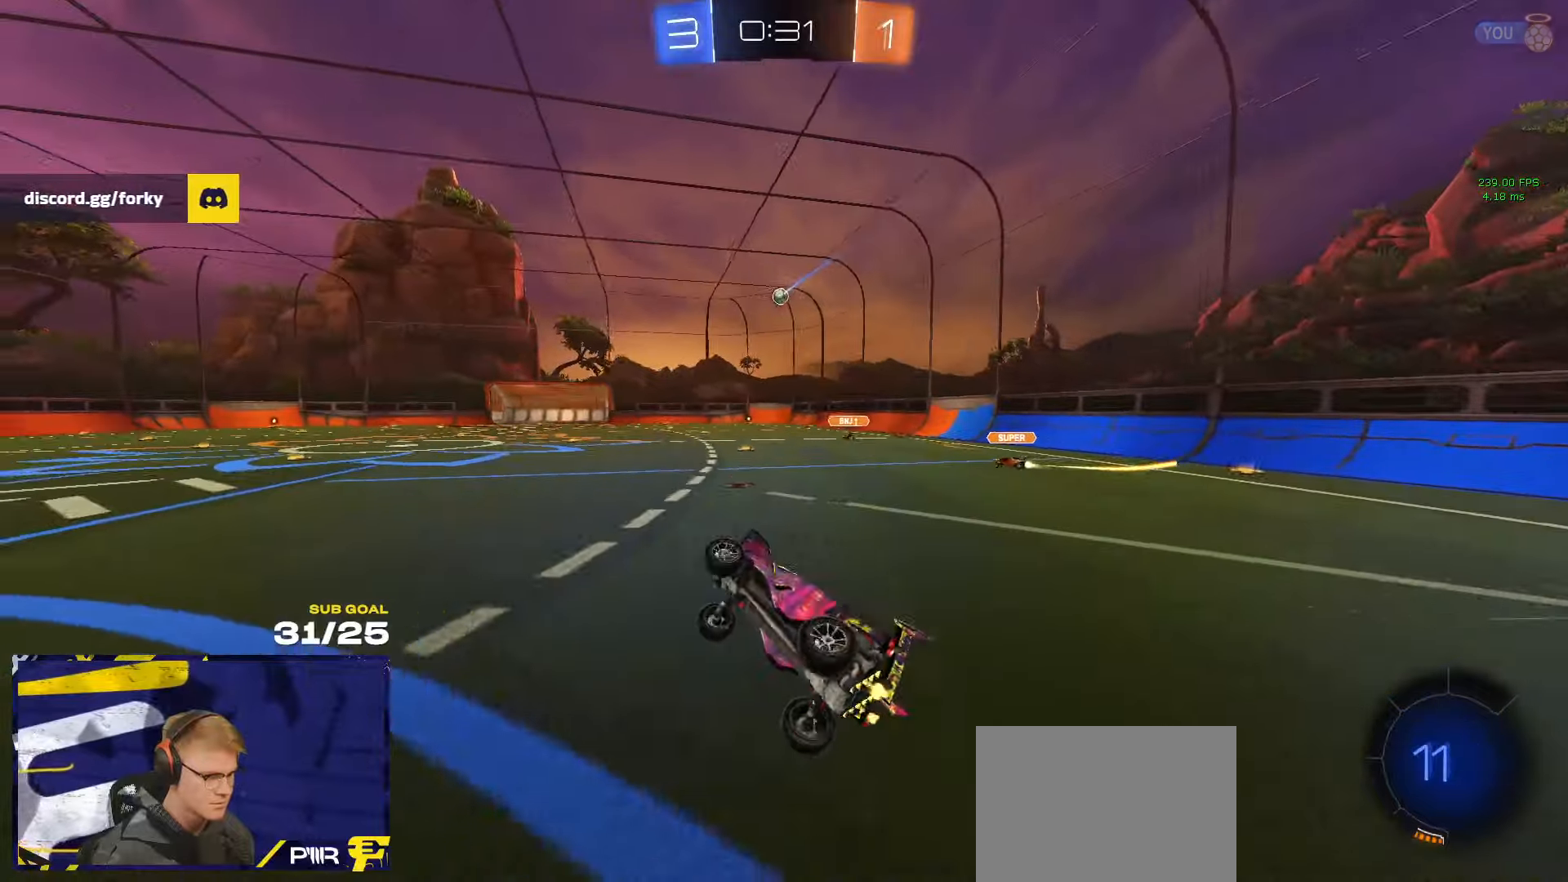
{"buttons": [], "left_stick": "center", "right_stick": "center", "events": [[50, "L1", "up"], [167, "left_stick", "center"], [400, "right_stick", "right"], [484, "right_stick", "center"]]}
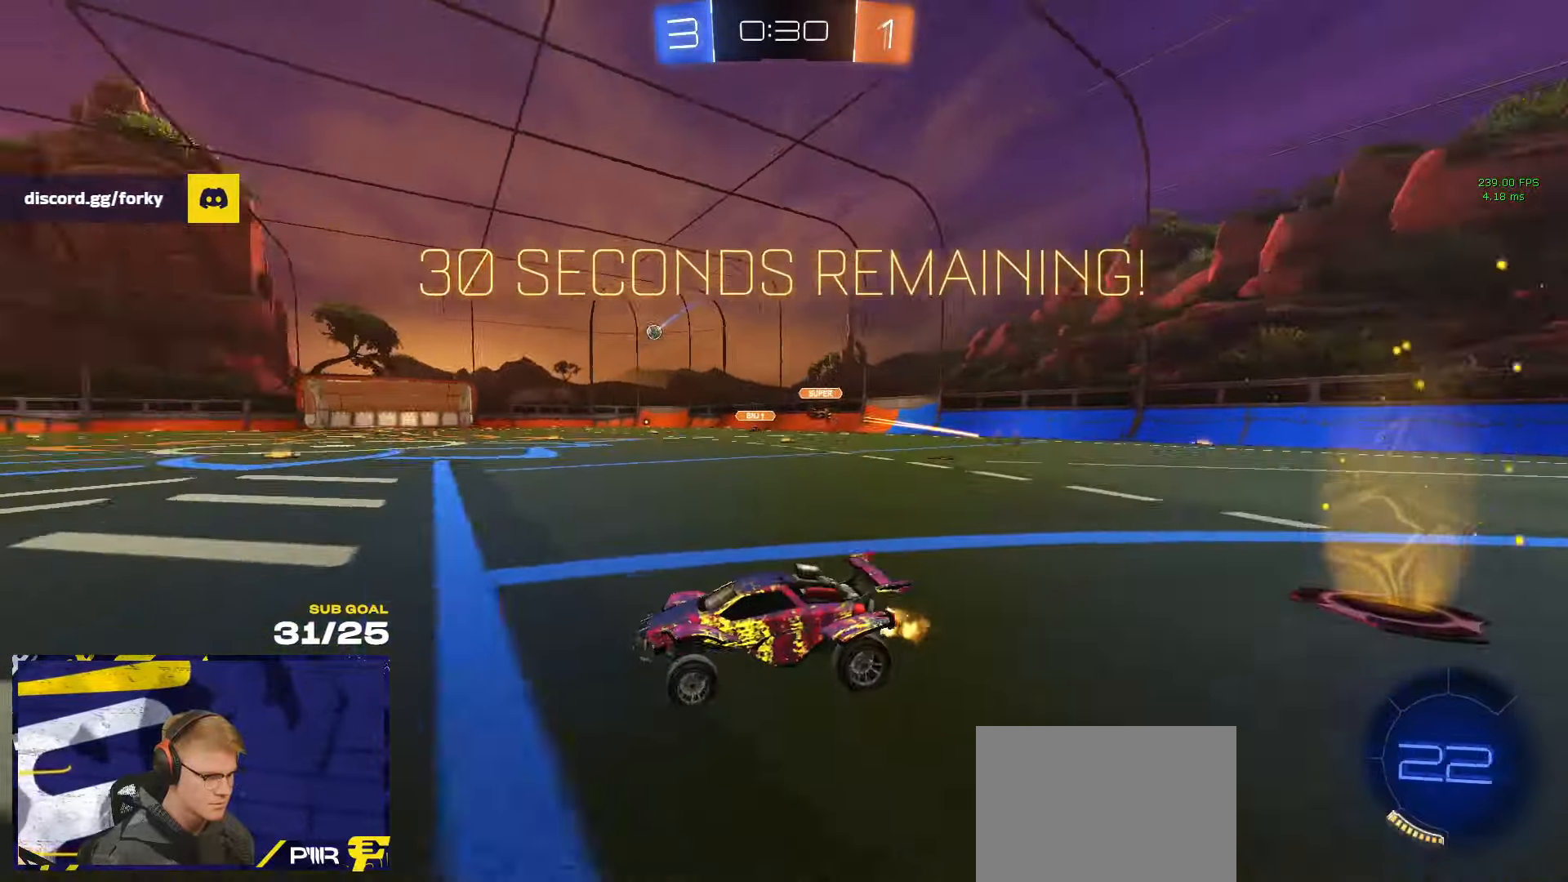
{"buttons": ["Y", "L3"], "left_stick": "down", "right_stick": "center", "events": [[134, "A", "down"], [167, "L3", "down"], [167, "left_stick", "up-right"], [184, "A", "up"], [234, "A", "down"], [284, "left_stick", "down"], [334, "A", "up"], [450, "Y", "down"]]}
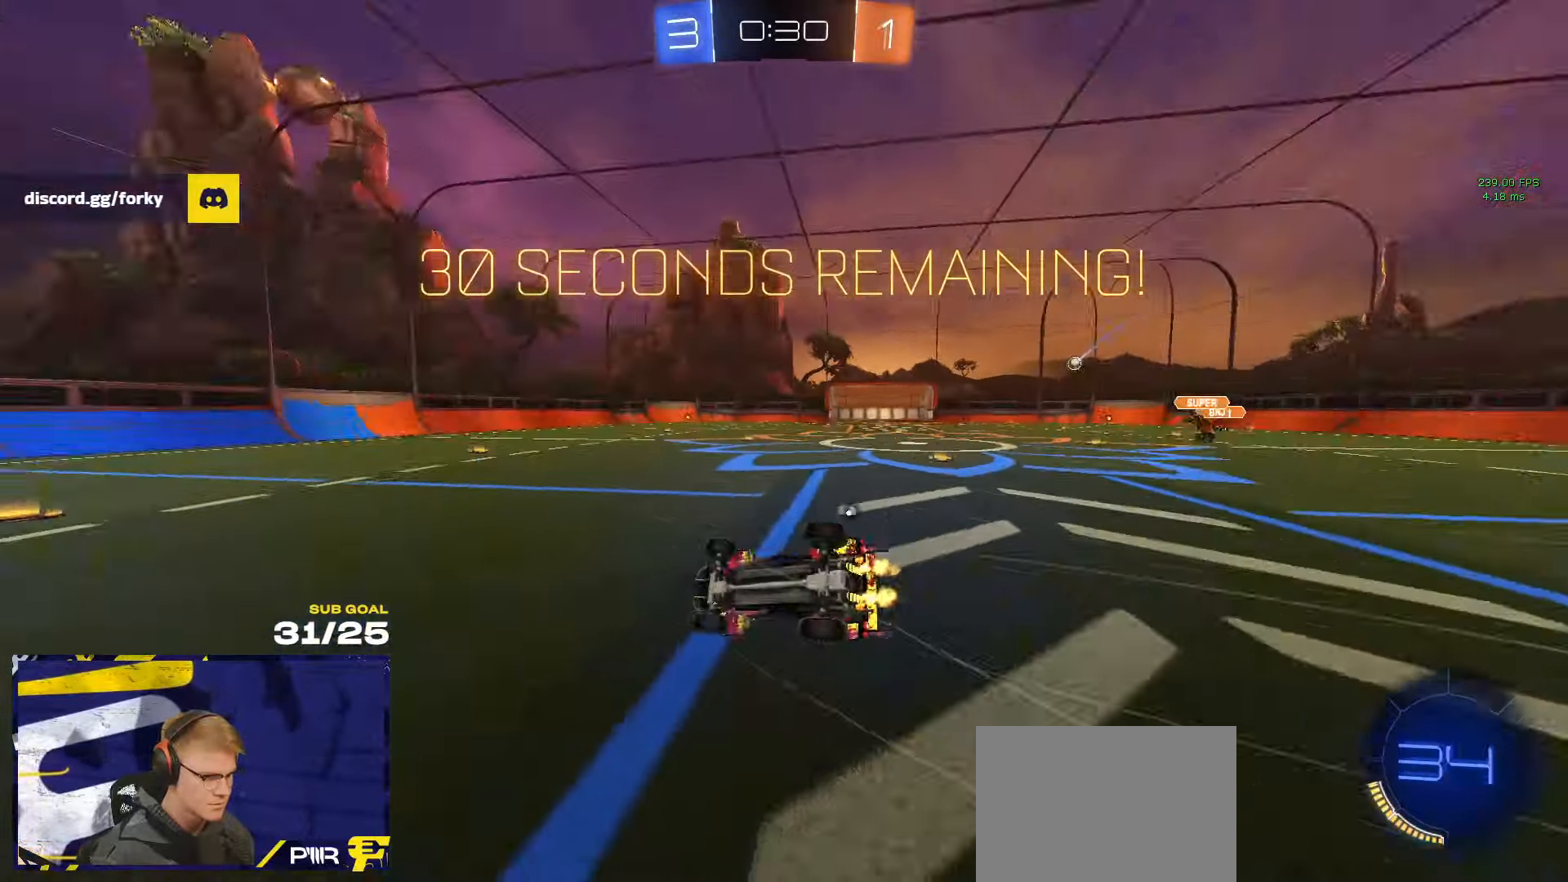
{"buttons": ["Y"], "left_stick": "center", "right_stick": "center", "events": [[17, "left_stick", "down-right"], [34, "Y", "up"], [184, "Y", "down"], [234, "Y", "up"], [334, "Y", "down"], [400, "Y", "up"], [484, "L3", "up"], [484, "Y", "down"], [484, "left_stick", "center"]]}
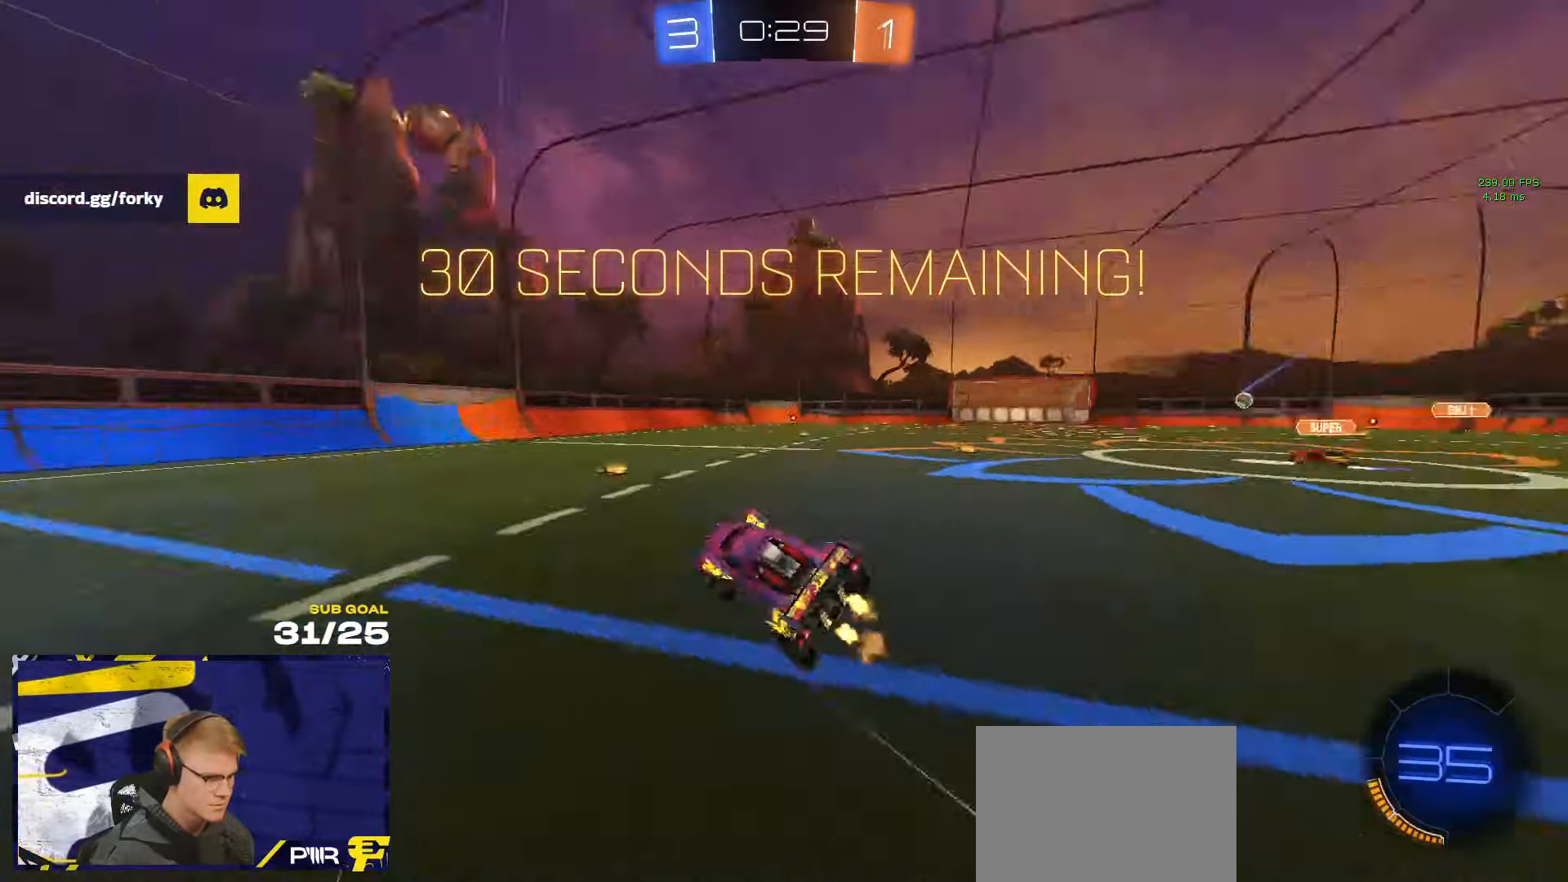
{"buttons": [], "left_stick": "up-right", "right_stick": "center", "events": [[34, "Y", "up"], [134, "Y", "down"], [150, "left_stick", "up-right"], [184, "Y", "up"], [267, "Y", "down"], [334, "Y", "up"]]}
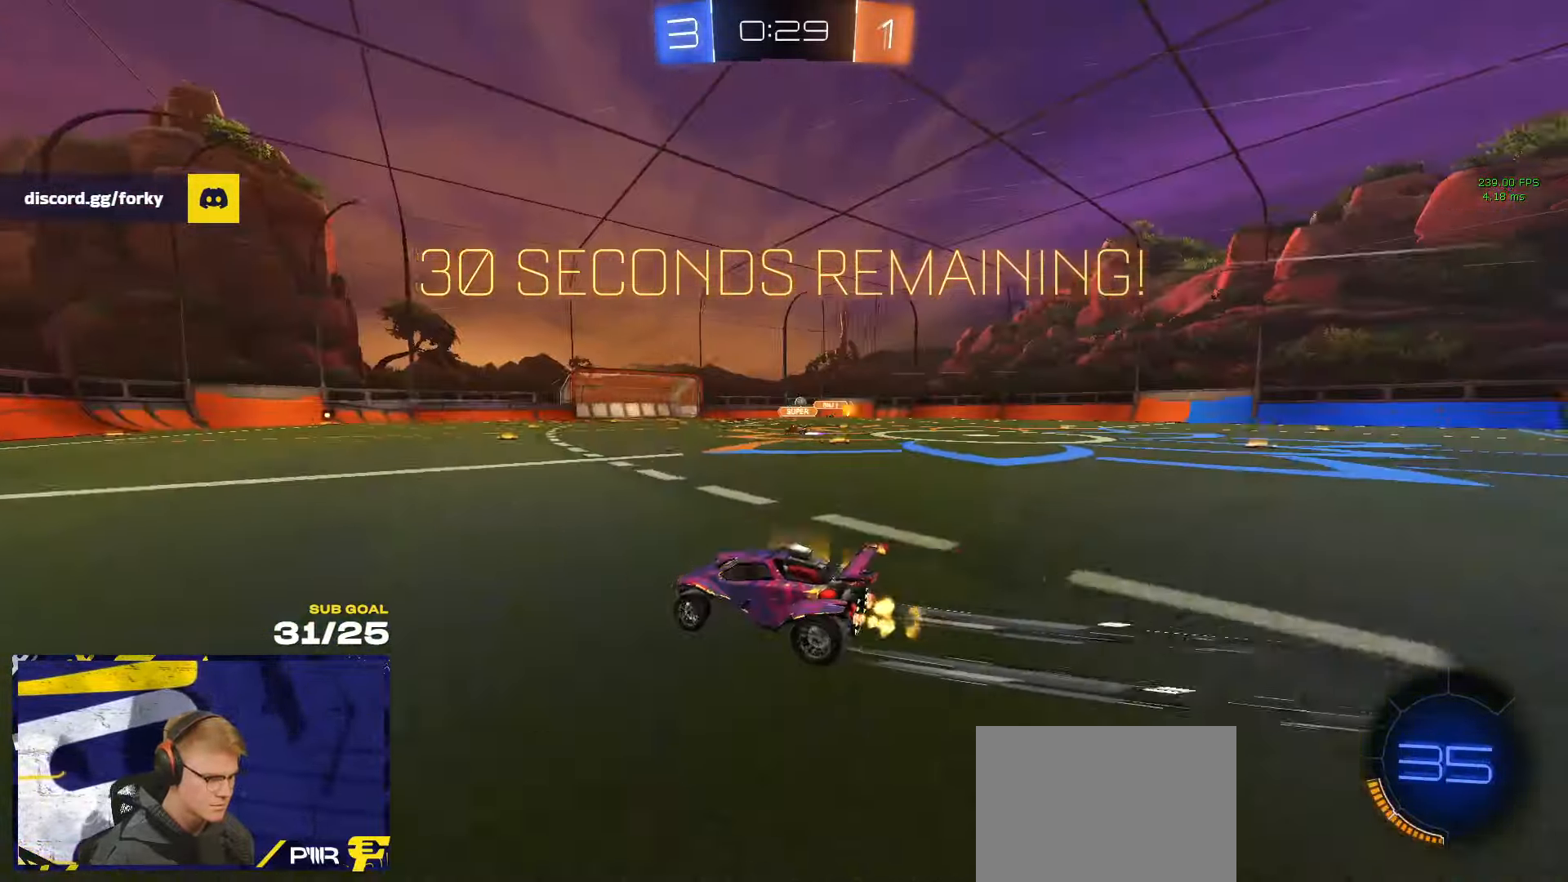
{"buttons": [], "left_stick": "right", "right_stick": "center", "events": [[267, "left_stick", "center"], [384, "left_stick", "right"], [417, "right_stick", "right"], [484, "right_stick", "center"]]}
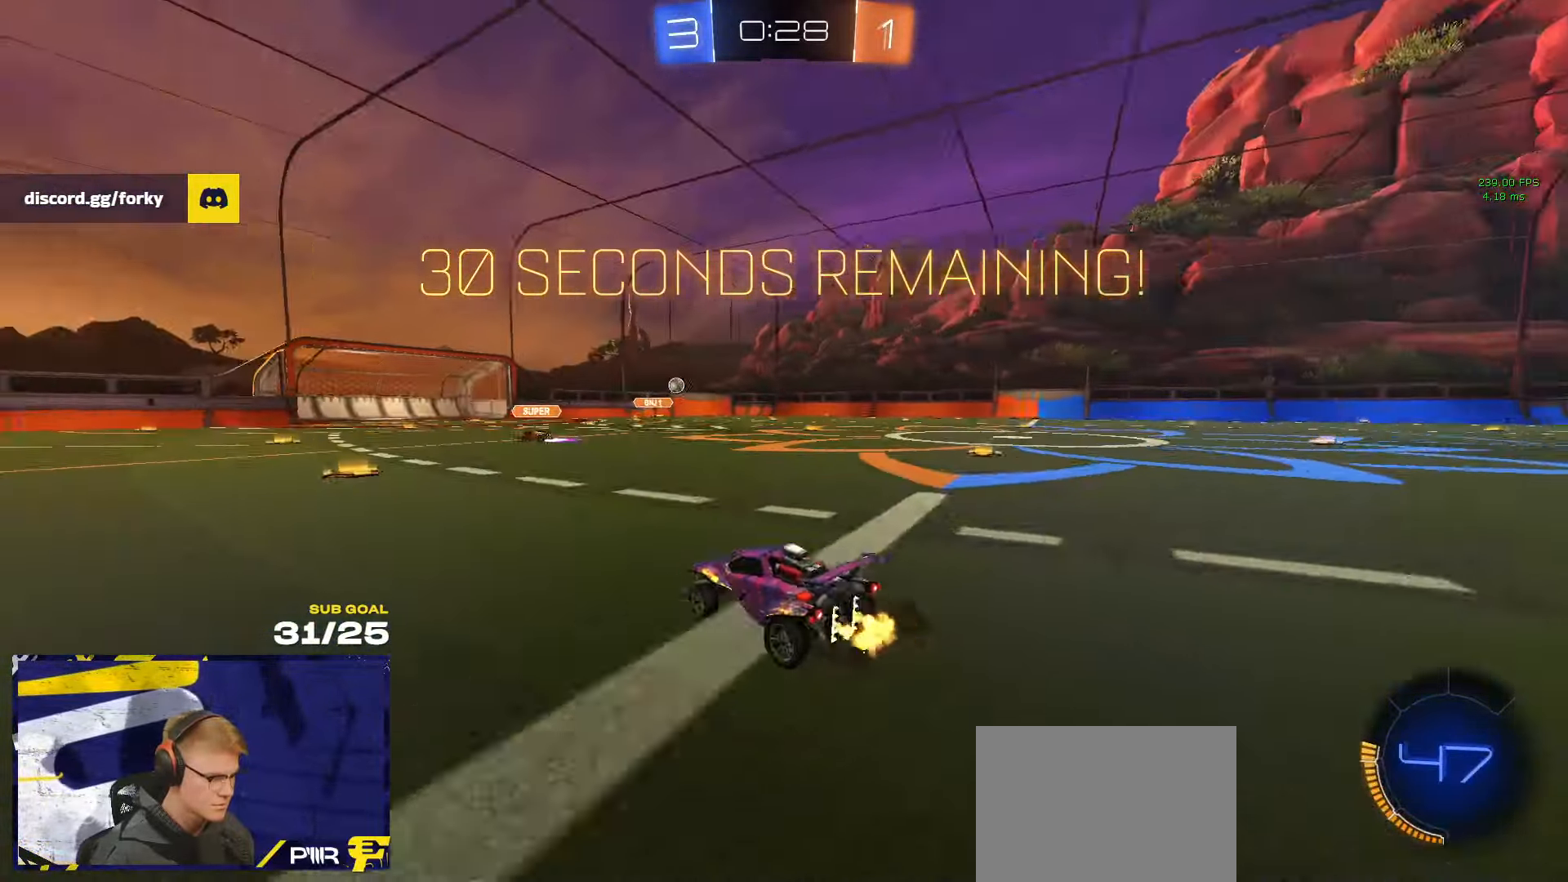
{"buttons": ["R1"], "left_stick": "center", "right_stick": "center", "events": [[67, "R1", "down"], [284, "R1", "up"], [384, "R1", "down"], [467, "left_stick", "center"]]}
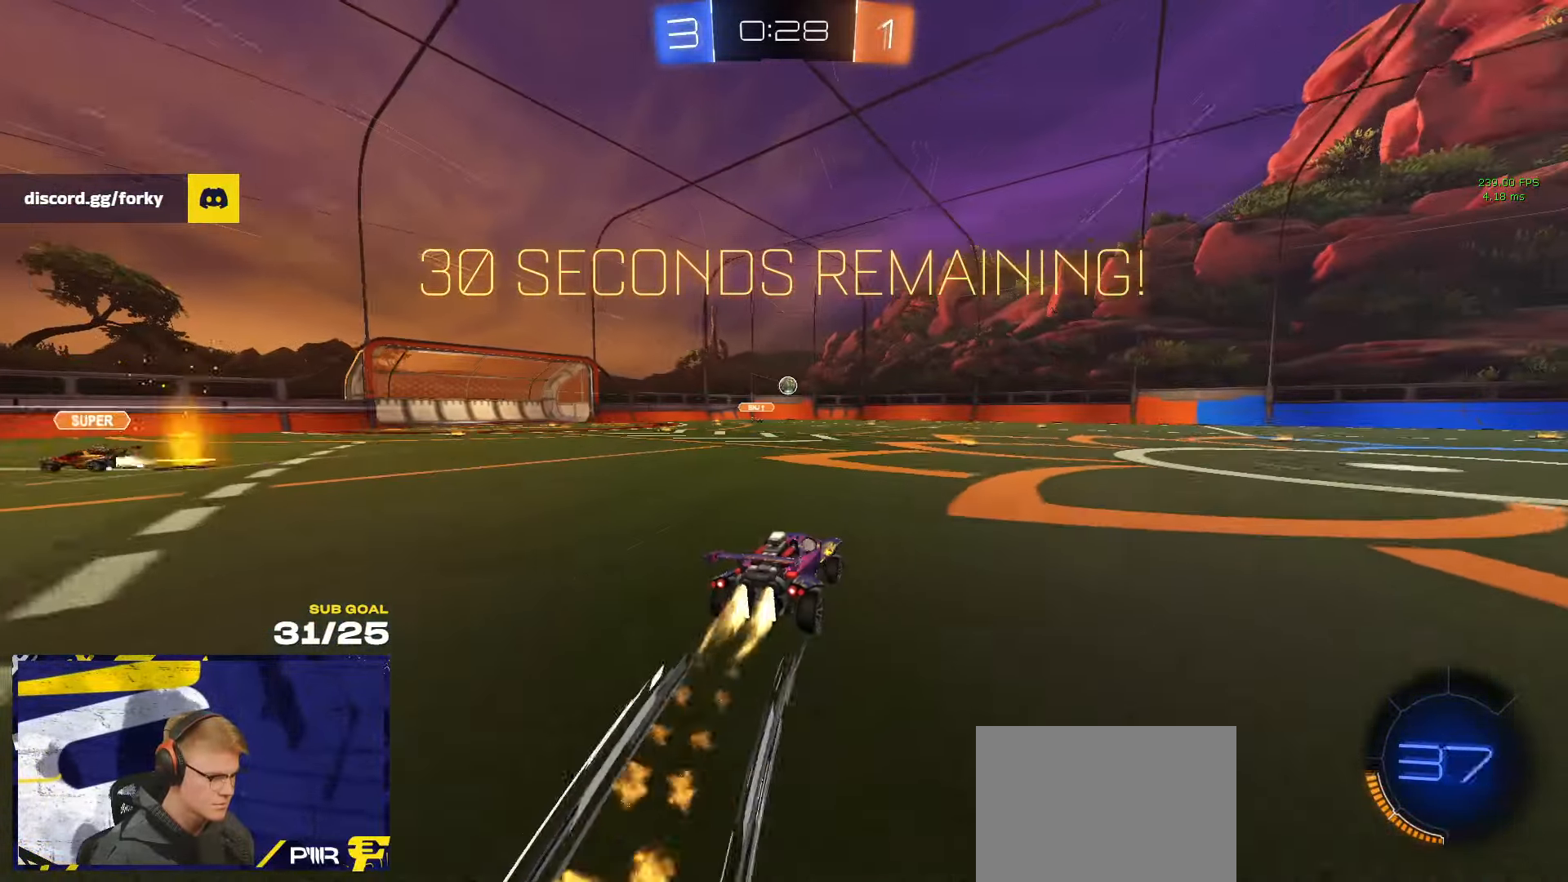
{"buttons": [], "left_stick": "left", "right_stick": "center", "events": [[34, "R1", "up"], [200, "left_stick", "right"], [267, "left_stick", "center"], [500, "left_stick", "left"]]}
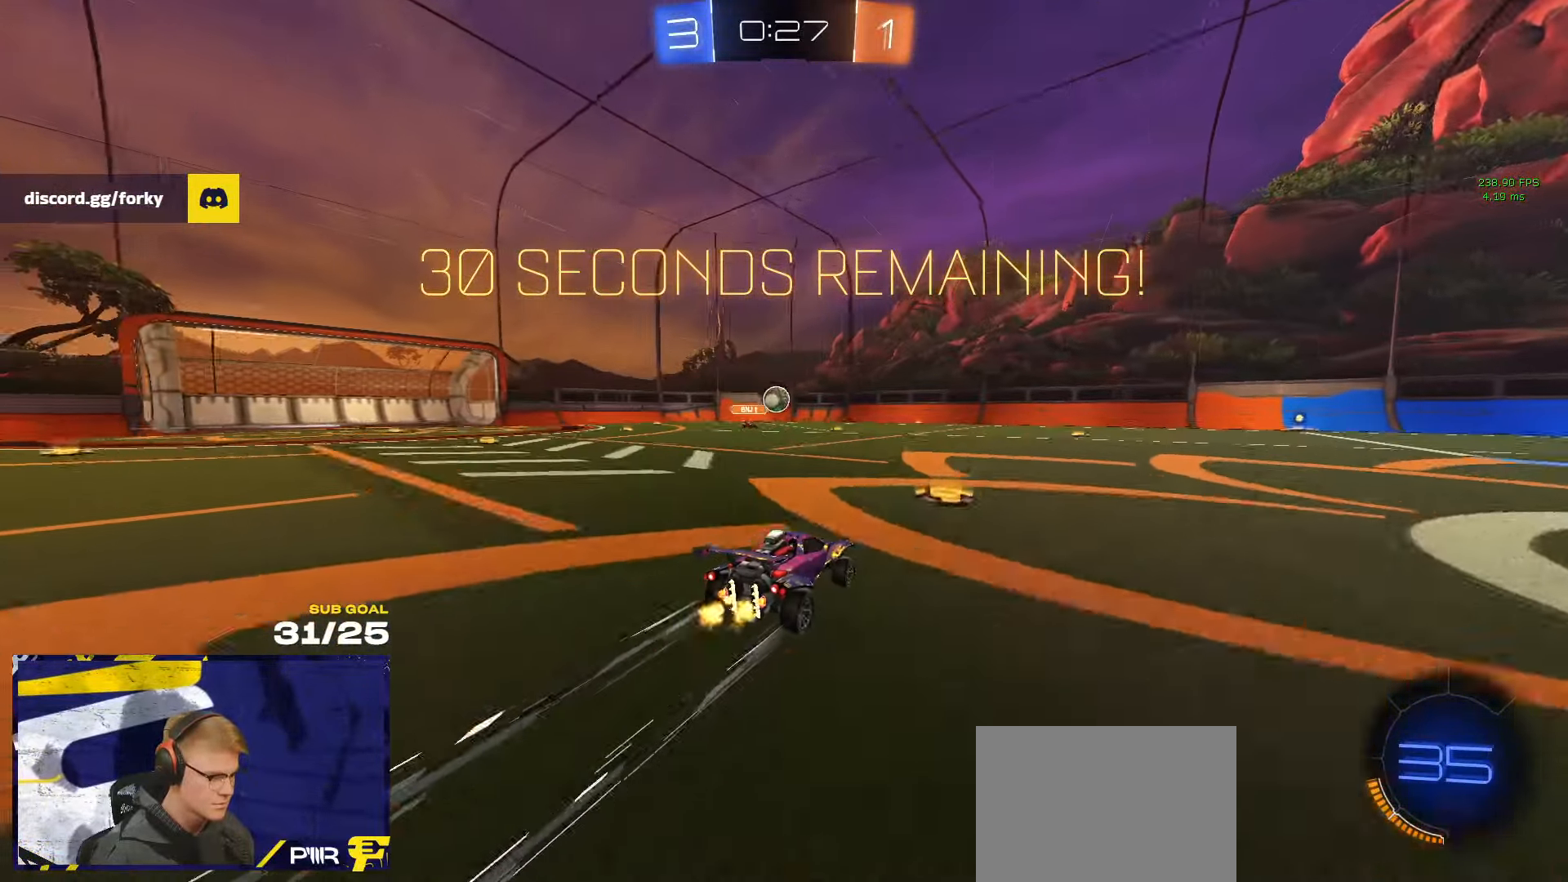
{"buttons": [], "left_stick": "right", "right_stick": "center", "events": [[117, "left_stick", "center"], [300, "left_stick", "right"]]}
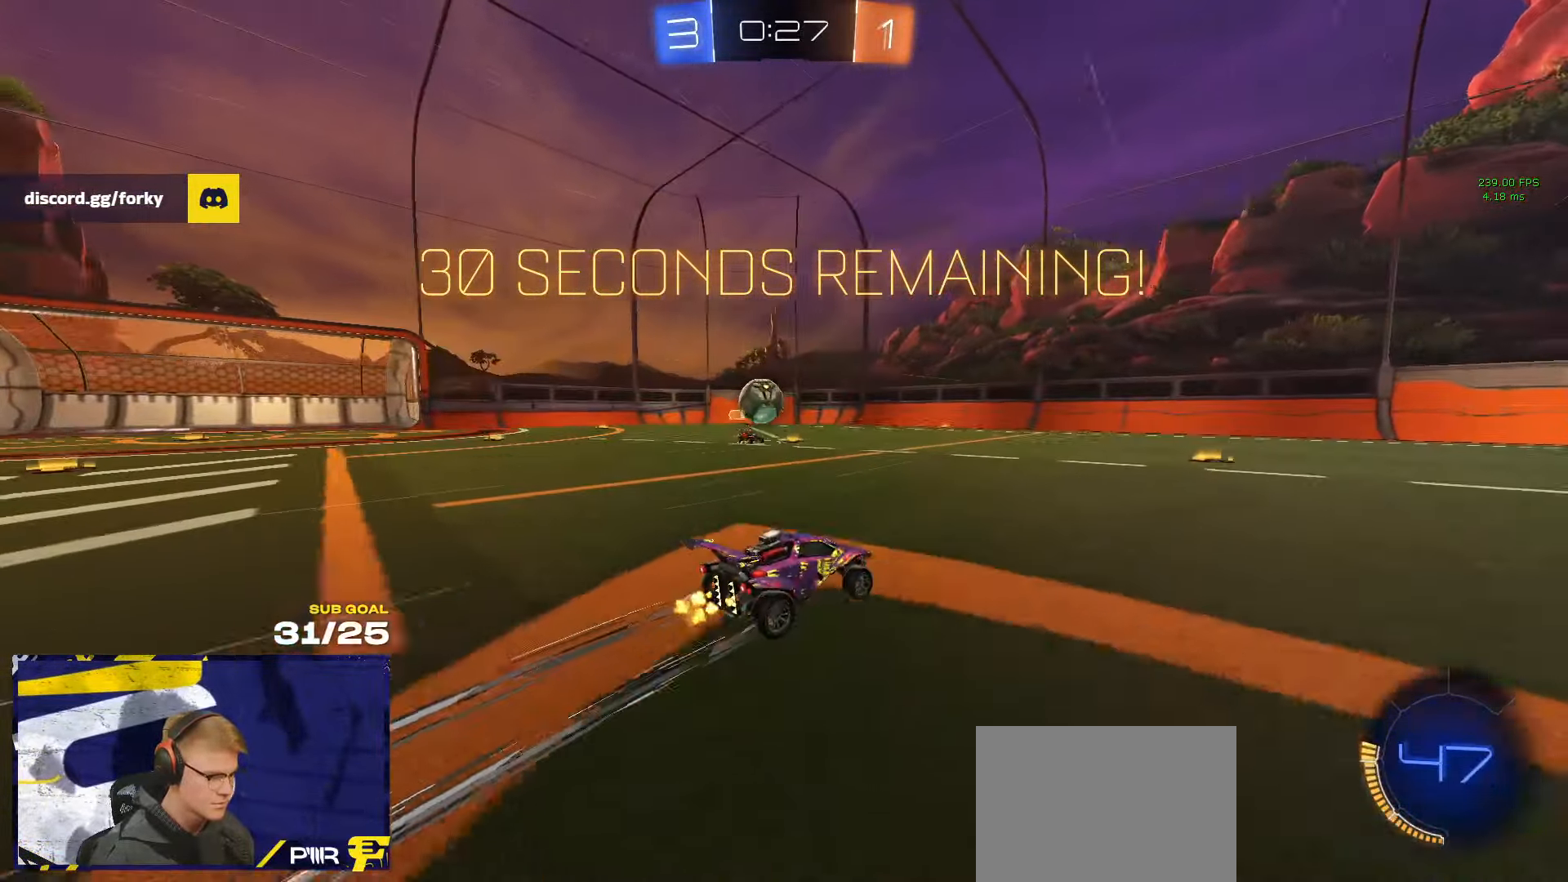
{"buttons": ["A", "L3"], "left_stick": "up-right", "right_stick": "center", "events": [[100, "Y", "down"], [184, "Y", "up"], [434, "A", "down"], [450, "left_stick", "up-right"], [484, "L3", "down"]]}
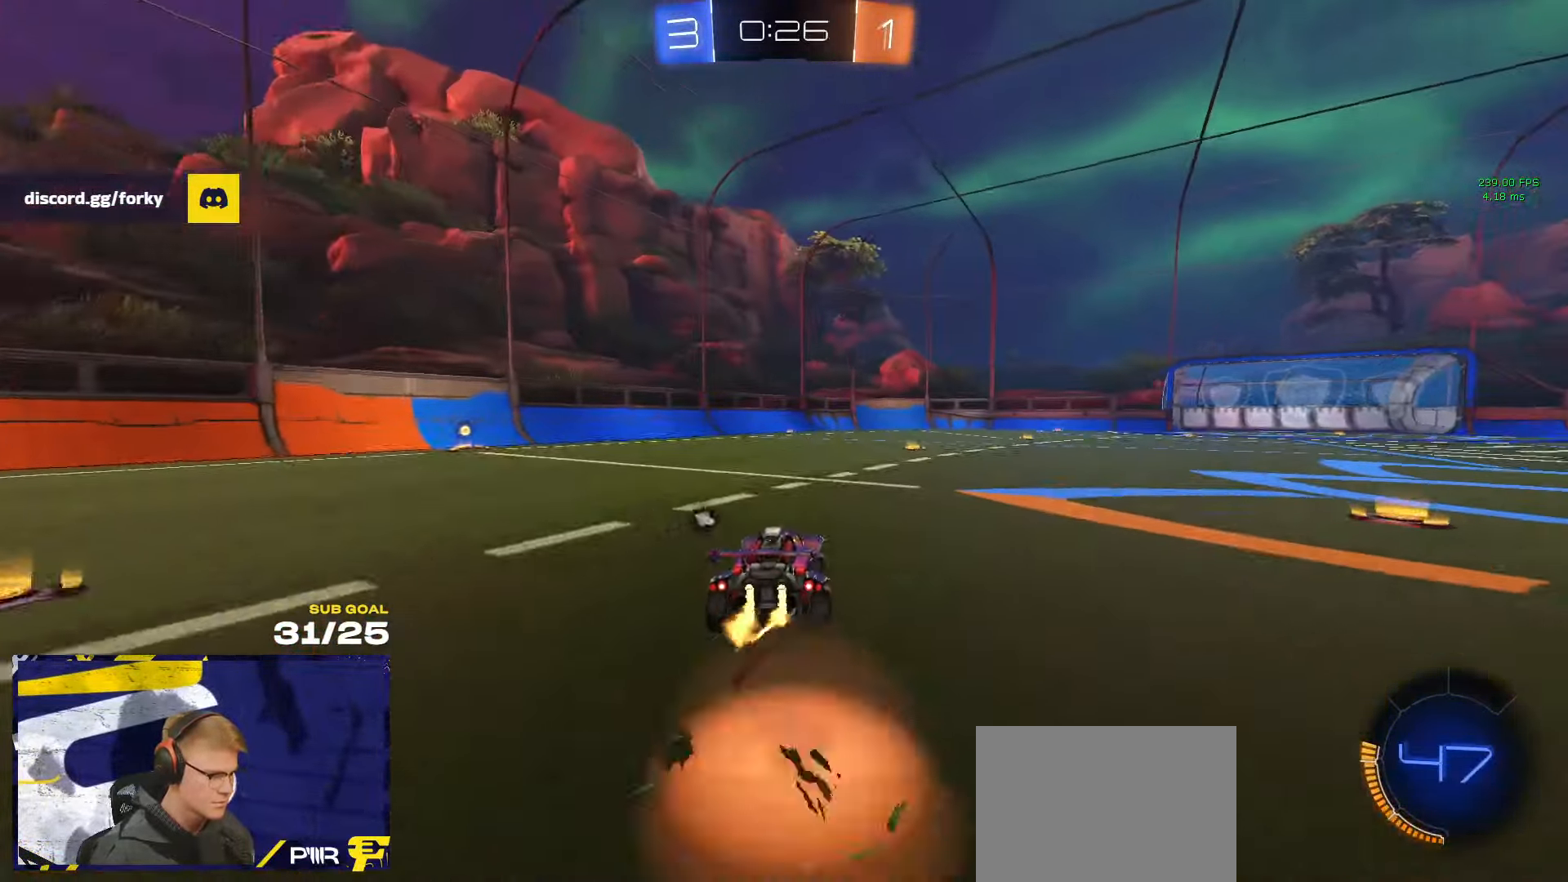
{"buttons": ["R1", "L3"], "left_stick": "up-right", "right_stick": "center", "events": [[150, "A", "up"], [150, "left_stick", "down-left"], [233, "left_stick", "down-right"], [250, "L3", "up"], [283, "left_stick", "up-right"], [300, "L3", "down"], [383, "R1", "down"]]}
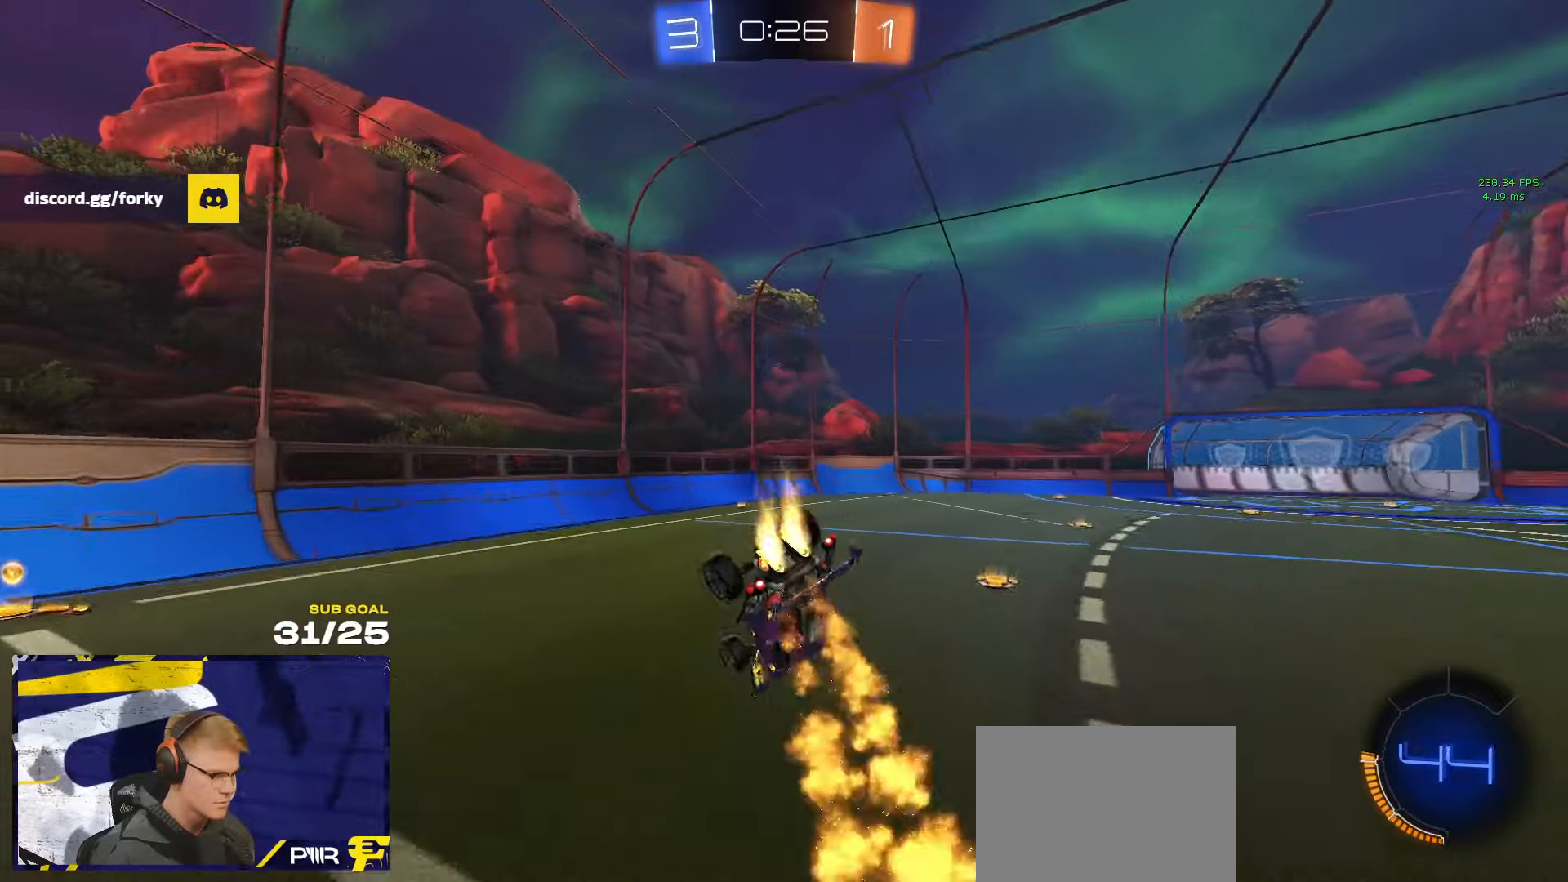
{"buttons": [], "left_stick": "up-right", "right_stick": "center", "events": [[33, "left_stick", "center"], [116, "left_stick", "up"], [216, "R1", "up"], [266, "R1", "down"], [266, "left_stick", "right"], [316, "R1", "up"], [366, "left_stick", "down-right"], [450, "L3", "up"], [500, "left_stick", "up-right"]]}
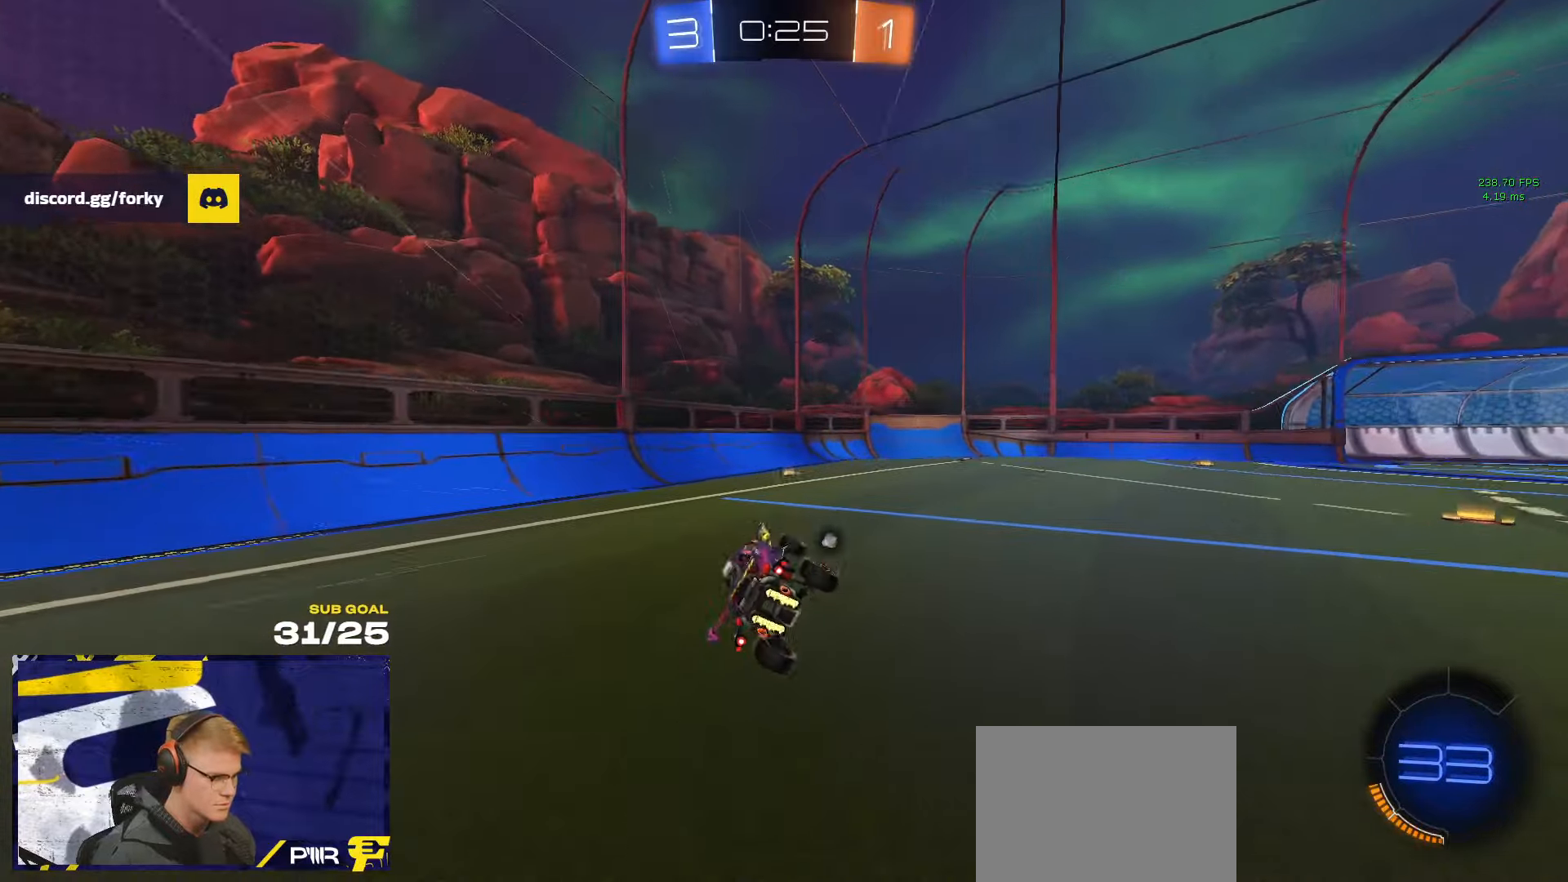
{"buttons": [], "left_stick": "right", "right_stick": "center", "events": [[16, "L1", "down"], [33, "L1", "up"], [83, "A", "down"], [116, "R1", "down"], [166, "A", "up"], [166, "R1", "up"], [183, "R1", "down"], [233, "left_stick", "right"], [266, "Y", "down"], [333, "Y", "up"], [366, "R1", "up"]]}